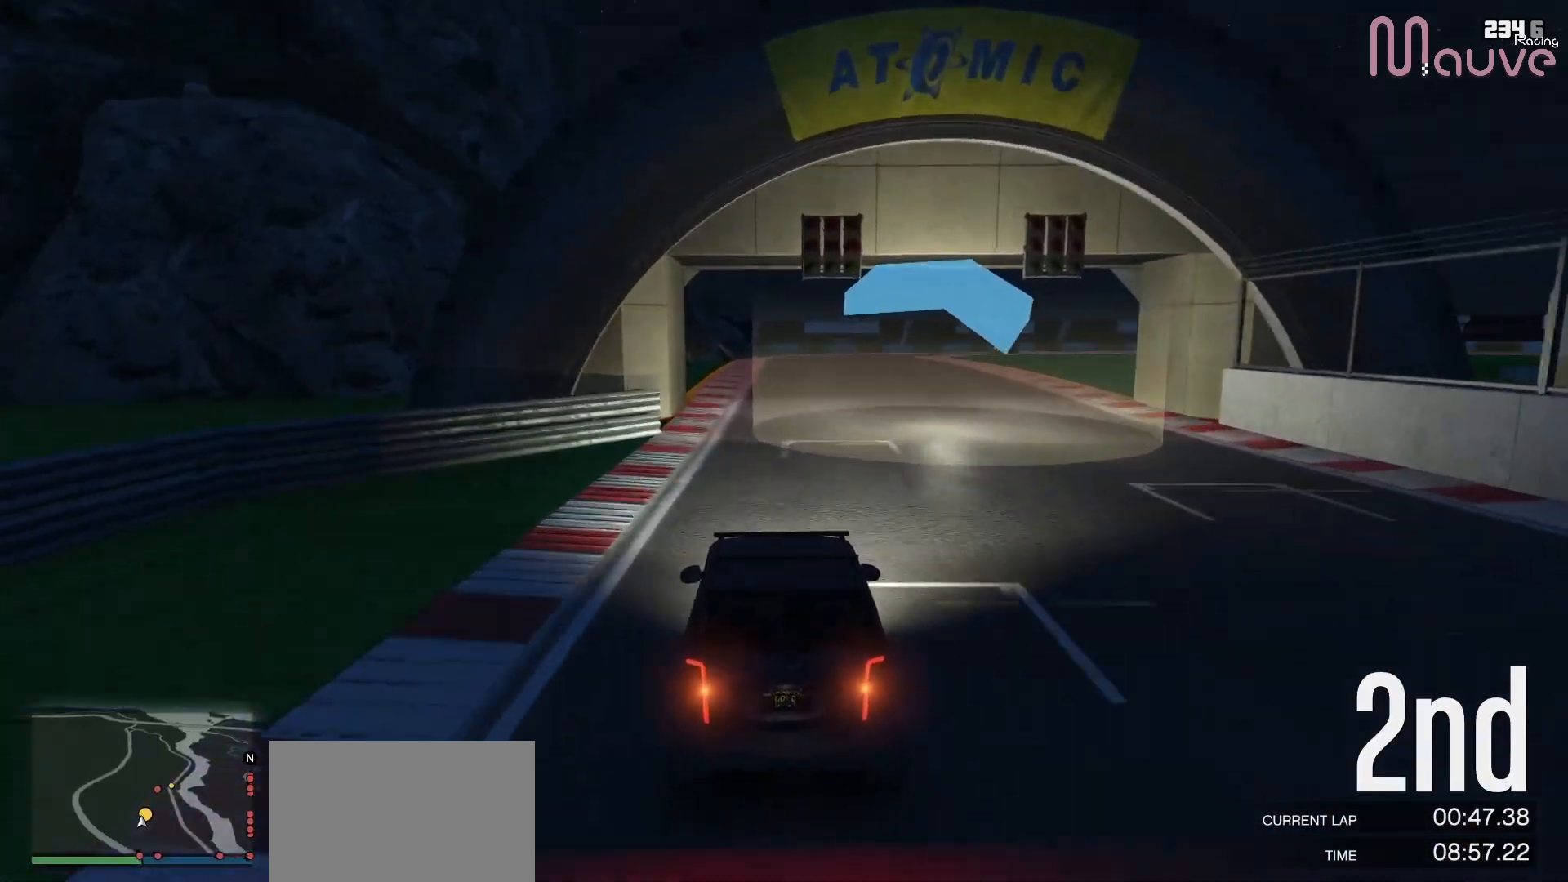
Gameplay with a controller (Xbox layout); each line is a JSON object with the inputs held at the frame after it. "events" lists button and stick changes between this image and that frame as [ms after this image, input, new state], when the widget could be followed in between. Not read: DPAD_DOWN DPAD_LEFT DPAD_RIGHT.
{"buttons": ["R2"], "left_stick": "center", "right_stick": "center", "events": [[333, "left_stick", "right"], [433, "left_stick", "center"]]}
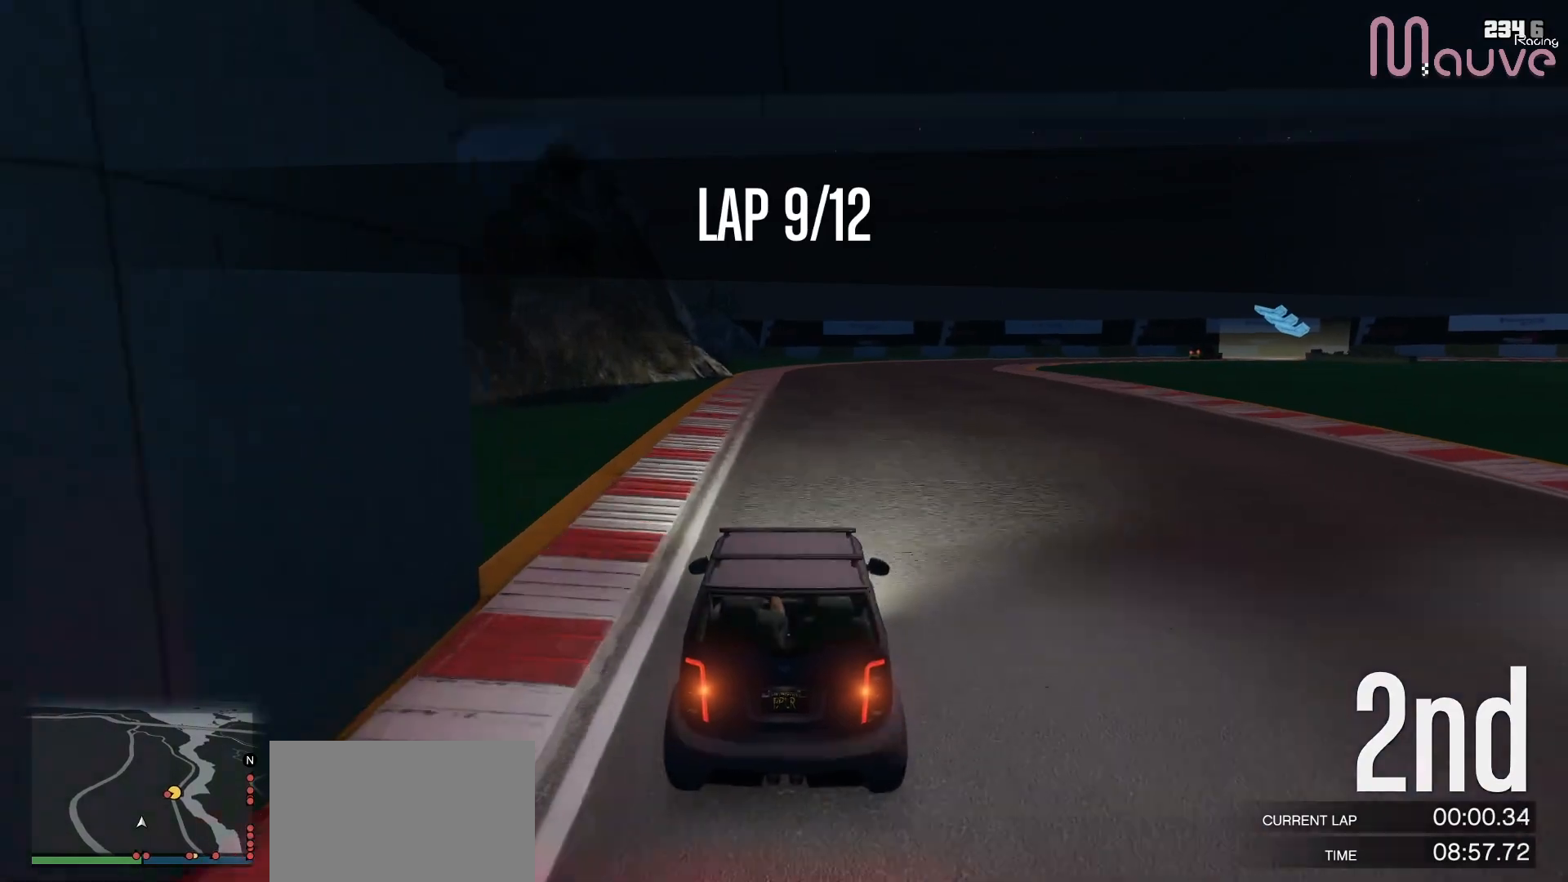
{"buttons": ["L2"], "left_stick": "right", "right_stick": "center", "events": [[50, "left_stick", "right"], [67, "L2", "down"], [133, "R2", "up"], [167, "left_stick", "center"], [250, "left_stick", "right"], [400, "left_stick", "center"], [483, "left_stick", "right"]]}
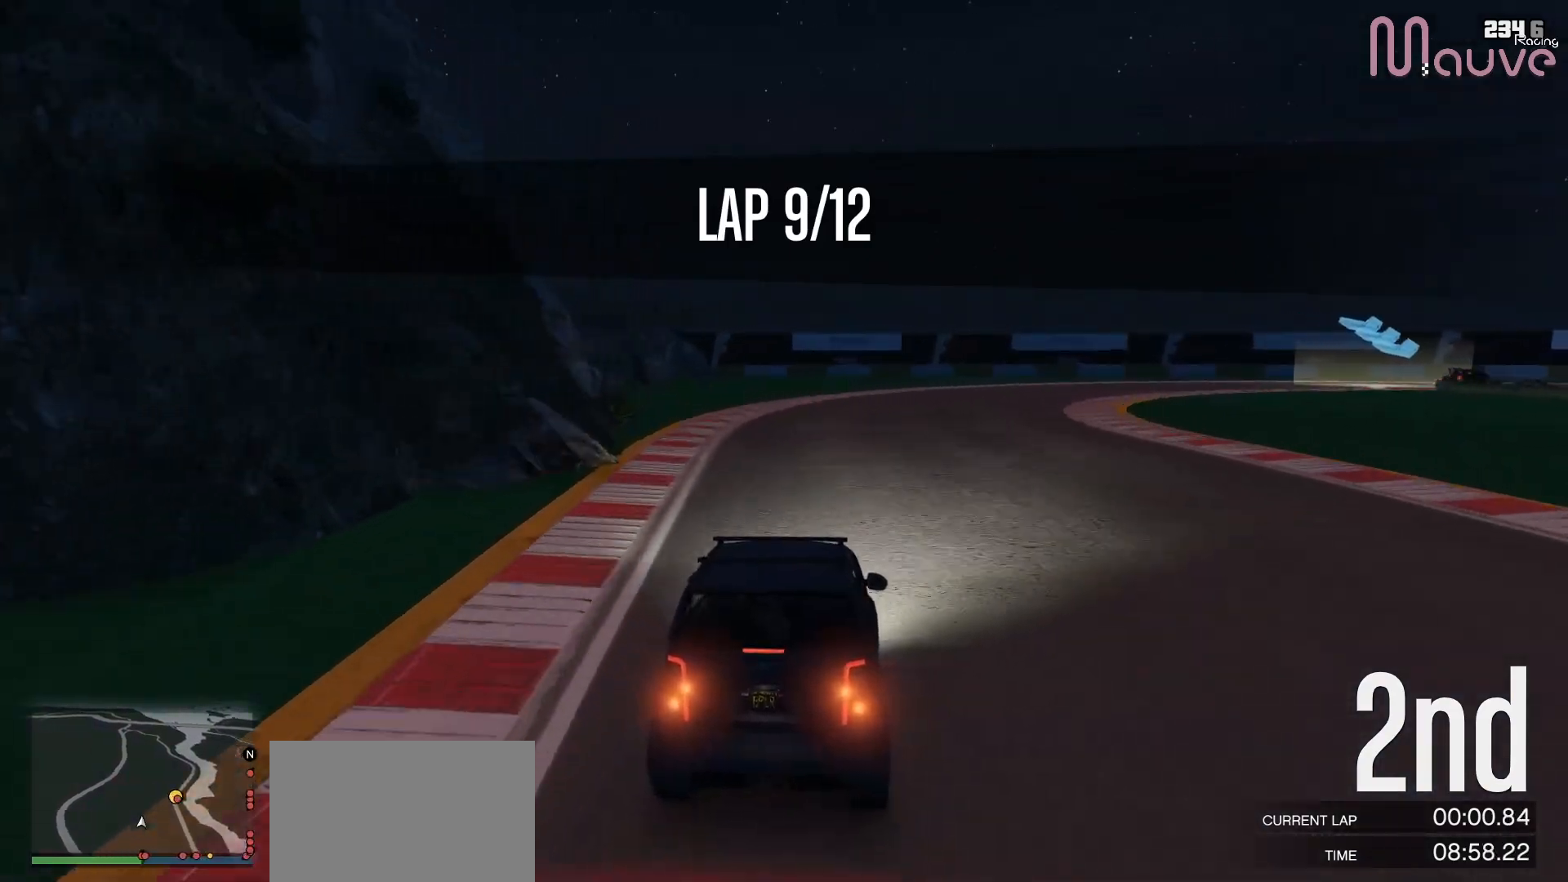
{"buttons": [], "left_stick": "right", "right_stick": "center", "events": [[150, "L2", "up"], [150, "left_stick", "center"], [217, "left_stick", "right"], [250, "L2", "down"], [333, "L2", "up"]]}
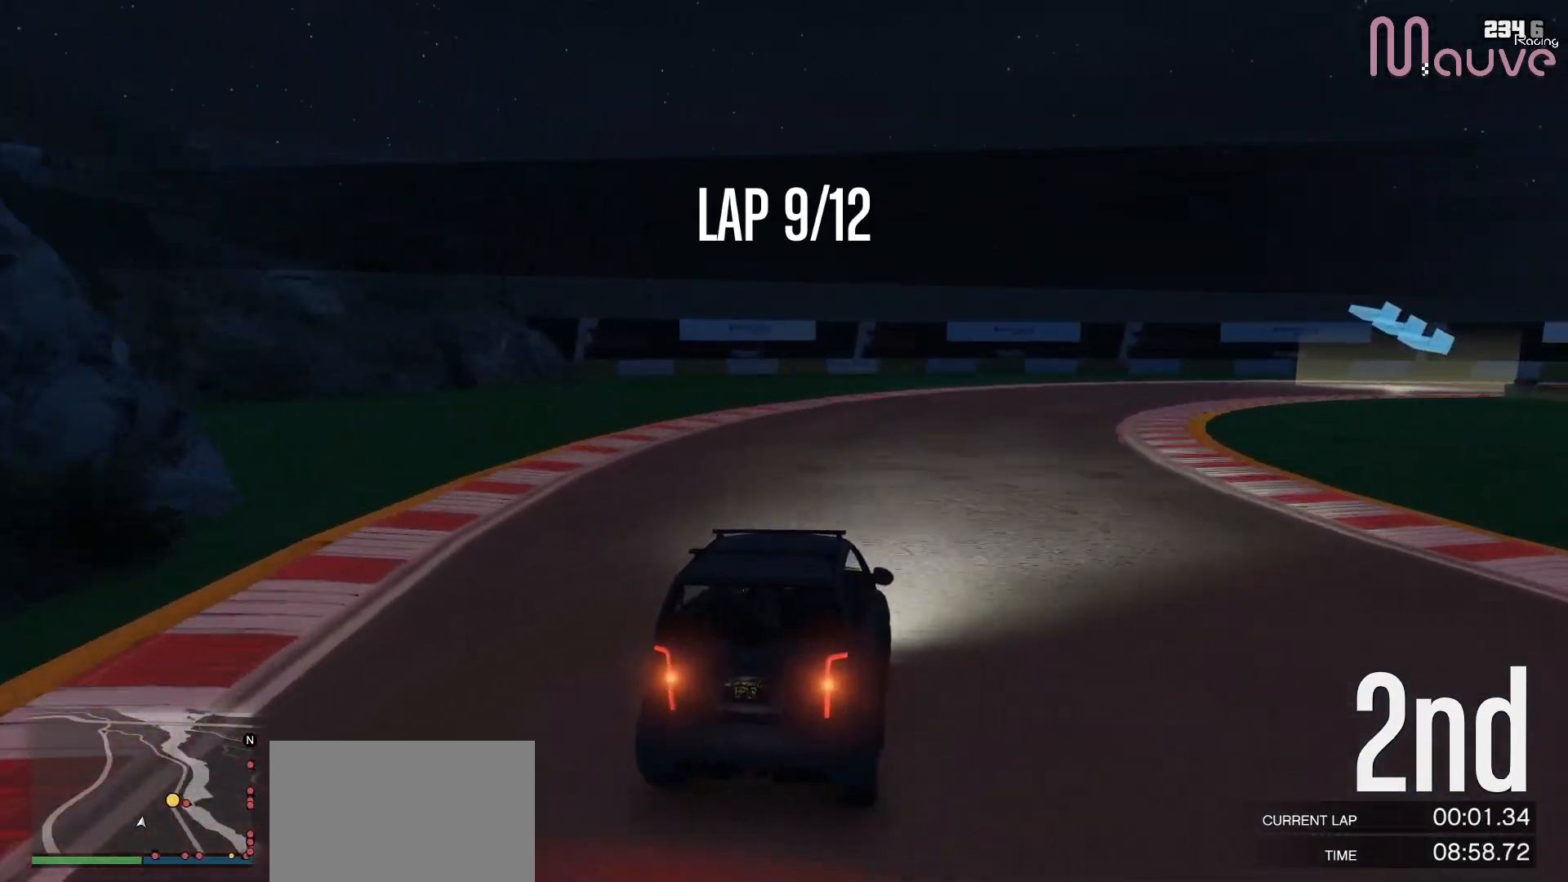
{"buttons": ["R2"], "left_stick": "right", "right_stick": "center", "events": [[450, "R2", "down"]]}
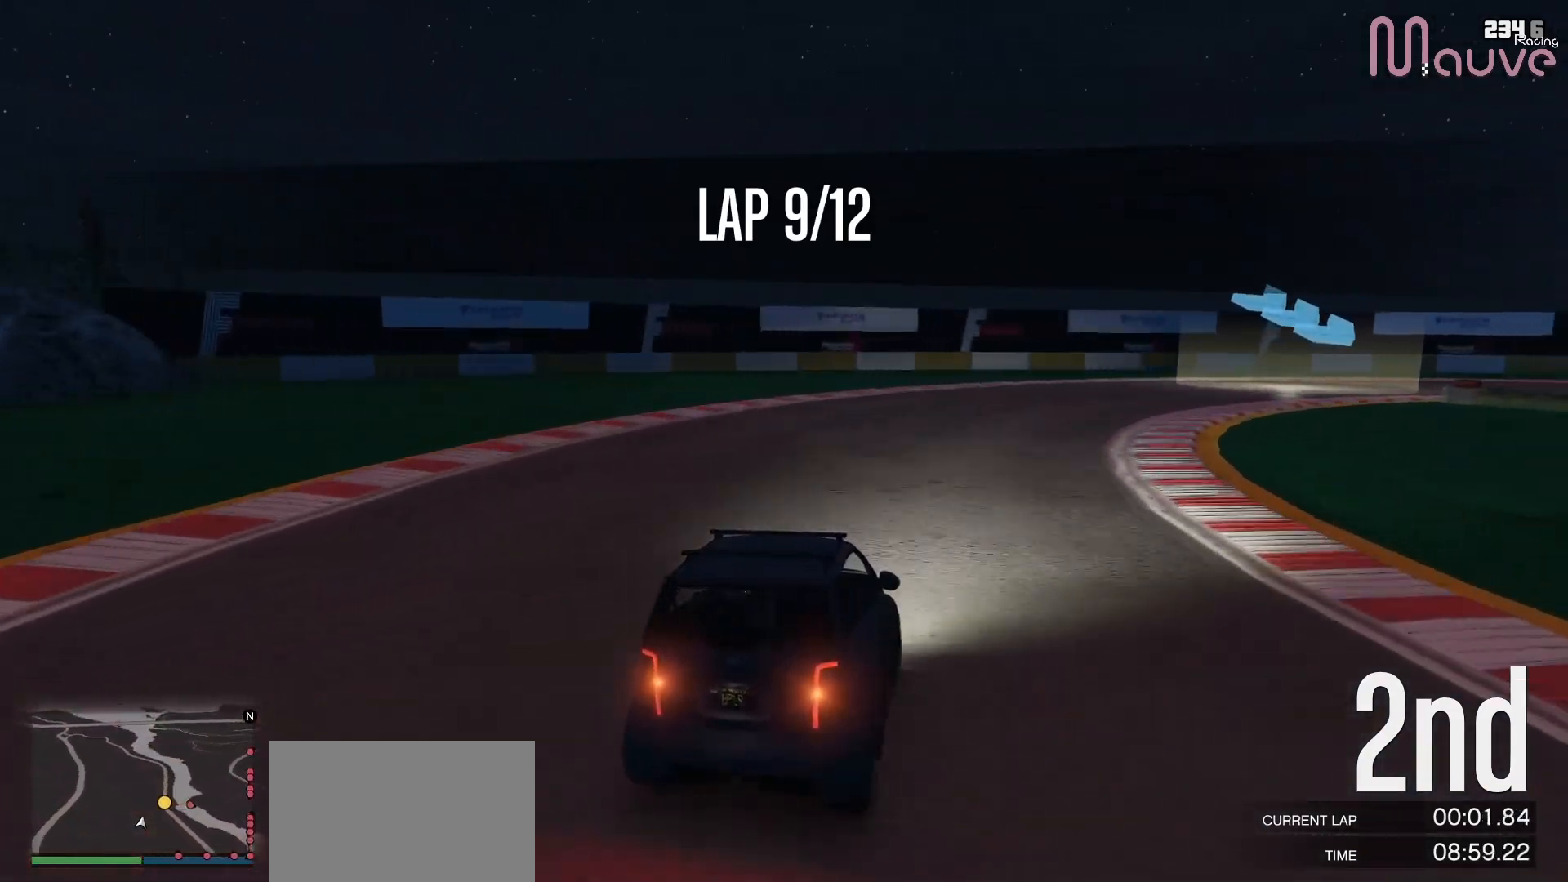
{"buttons": ["R2"], "left_stick": "right", "right_stick": "center", "events": []}
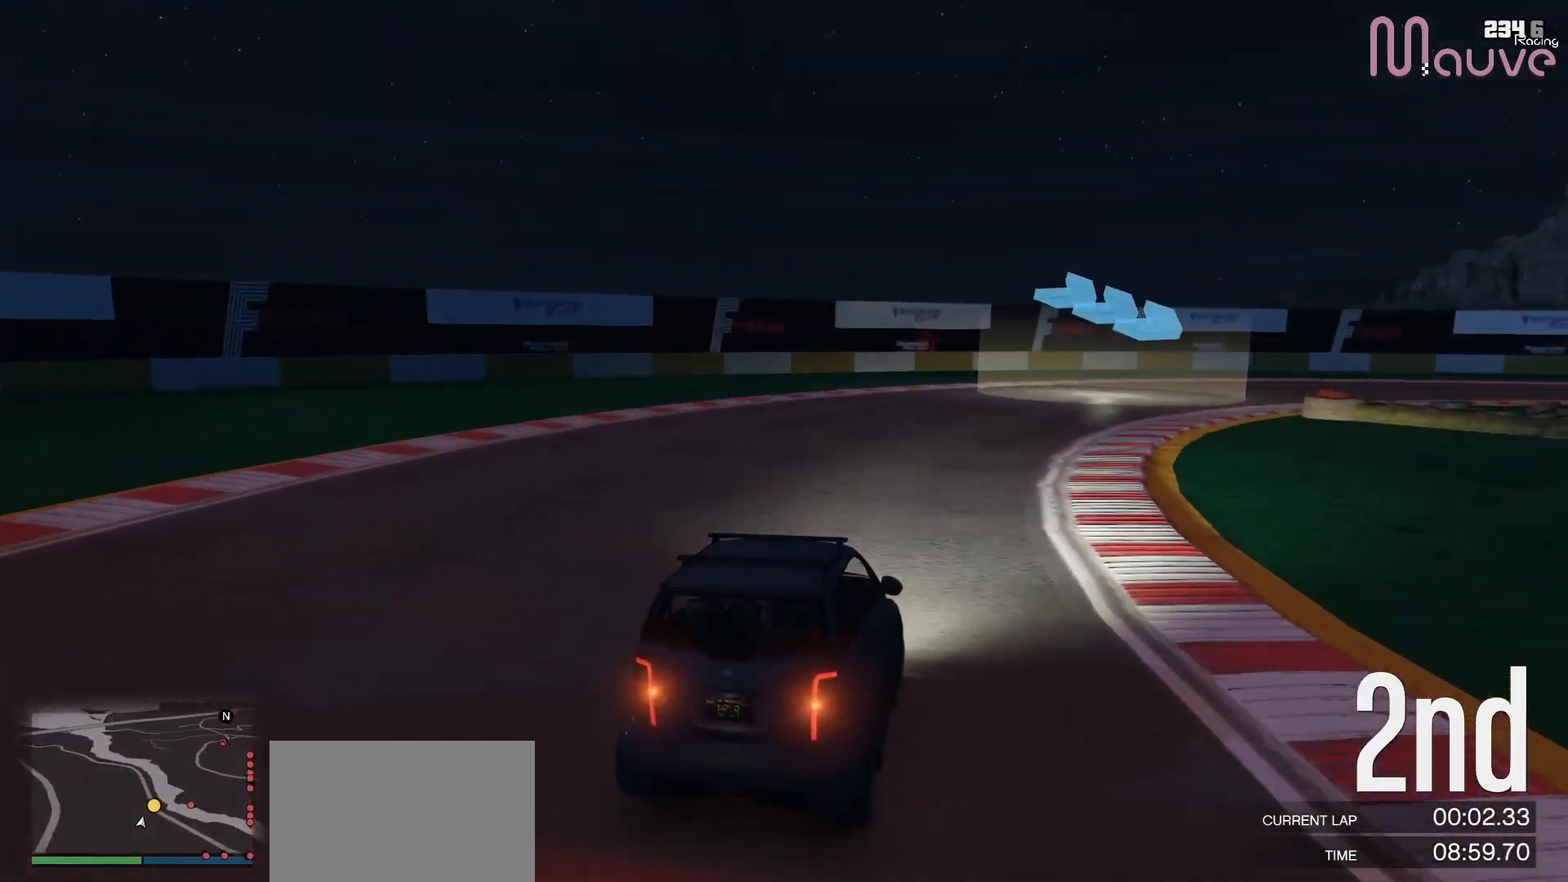
{"buttons": ["R2"], "left_stick": "right", "right_stick": "center", "events": []}
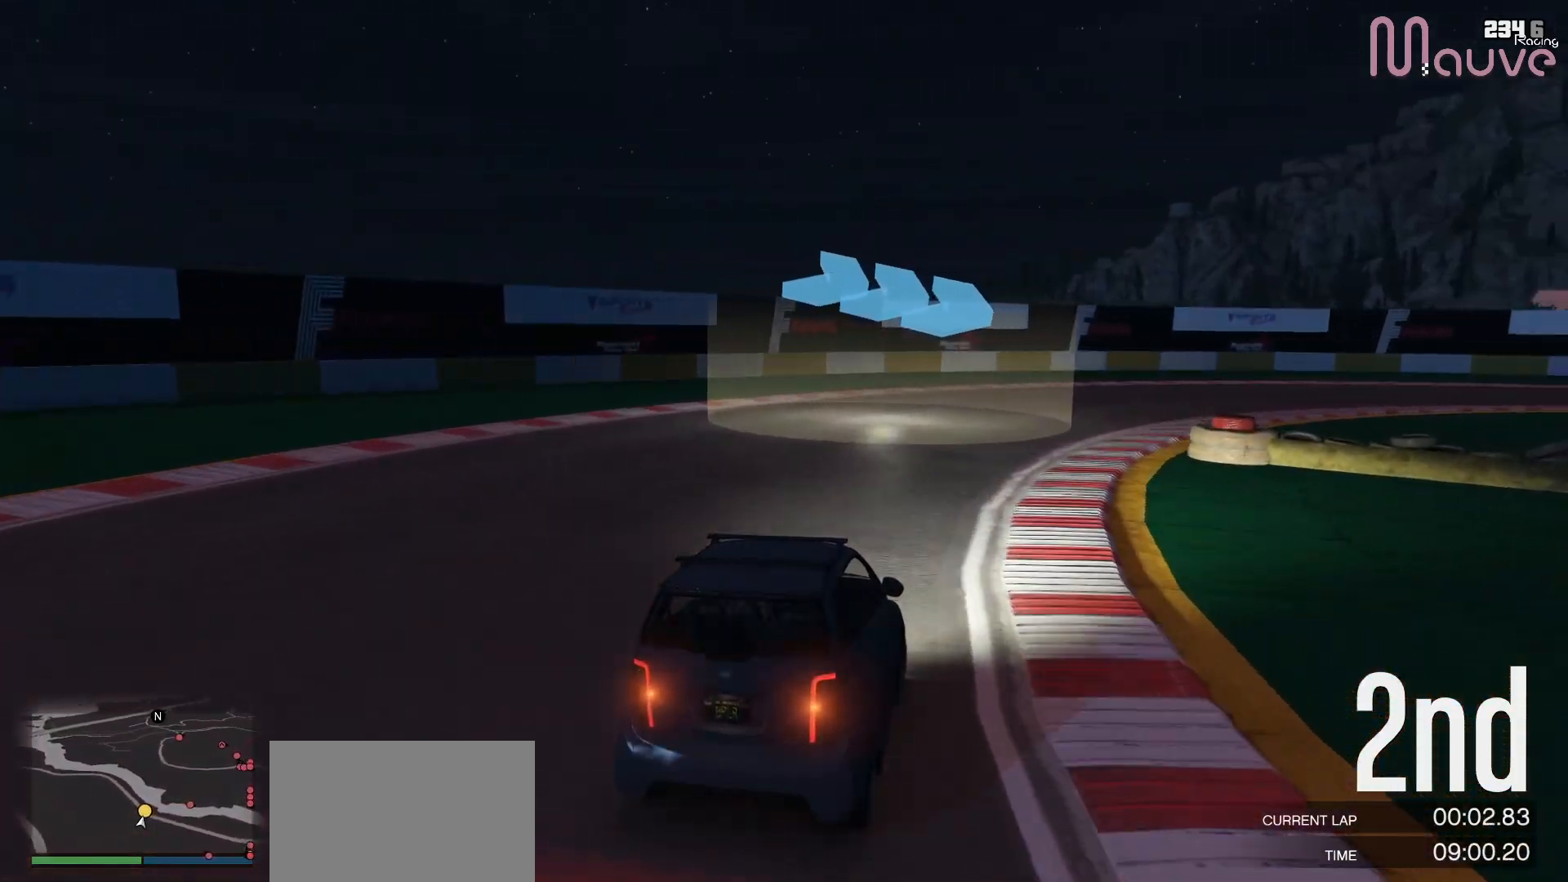
{"buttons": ["R2"], "left_stick": "right", "right_stick": "center", "events": []}
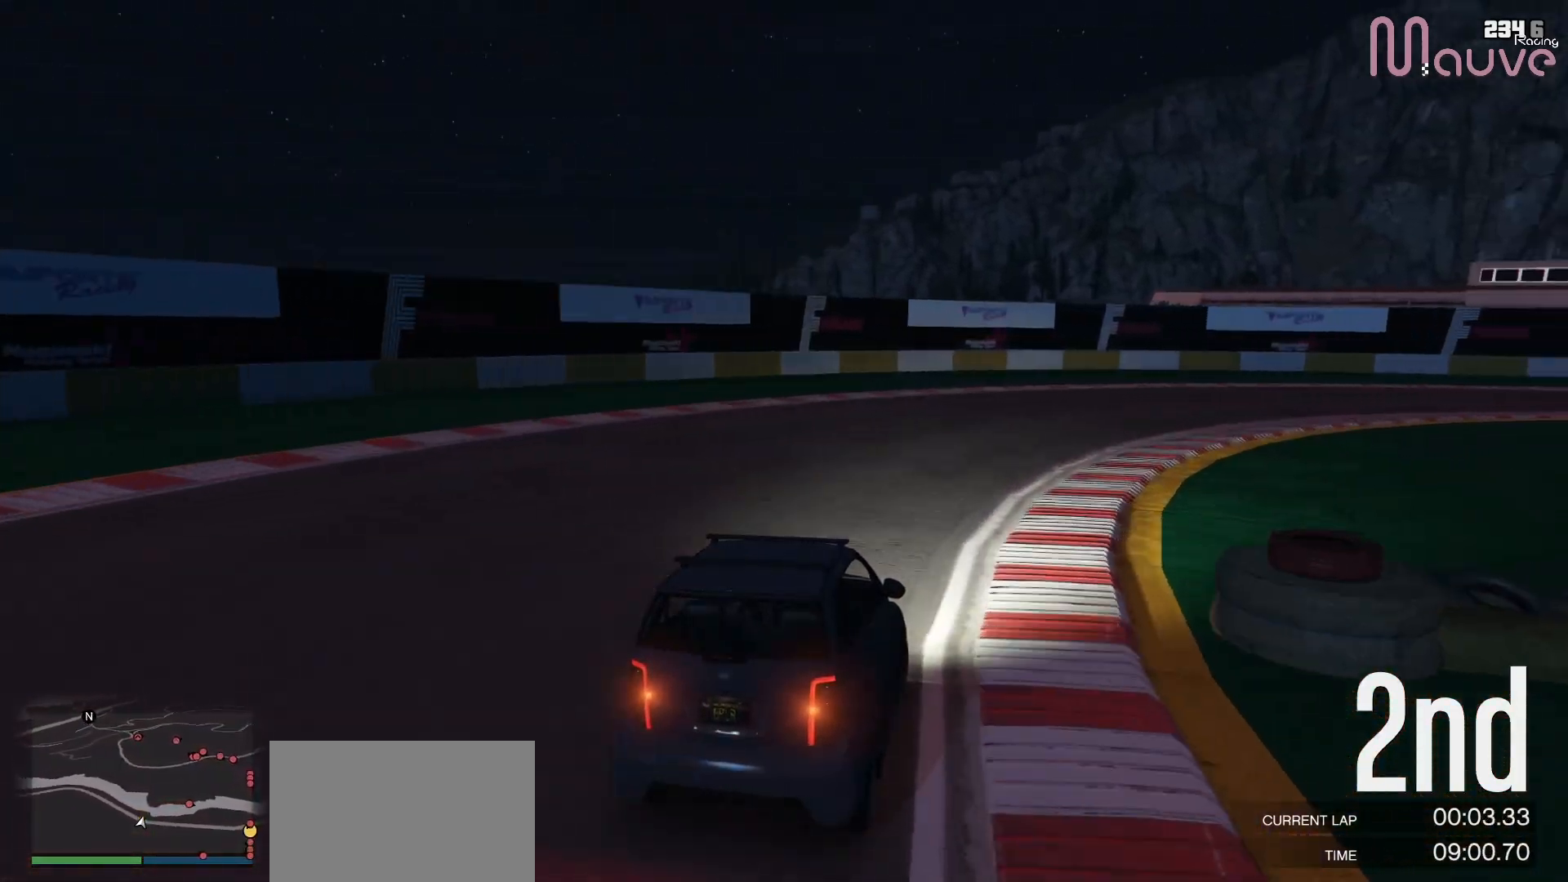
{"buttons": ["R2"], "left_stick": "right", "right_stick": "center", "events": []}
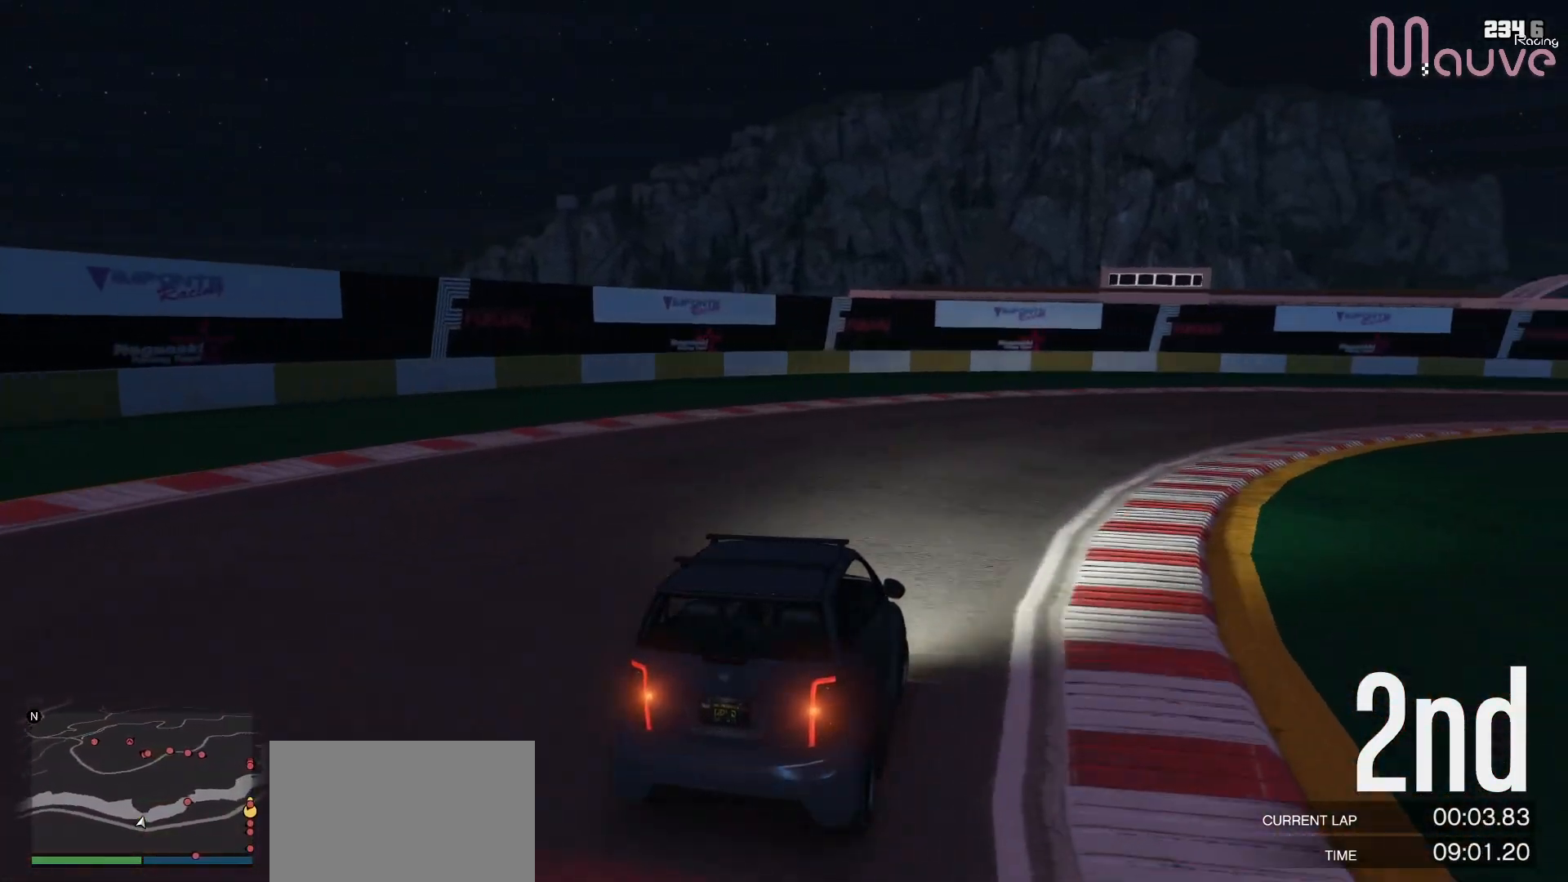
{"buttons": ["R2"], "left_stick": "right", "right_stick": "center", "events": []}
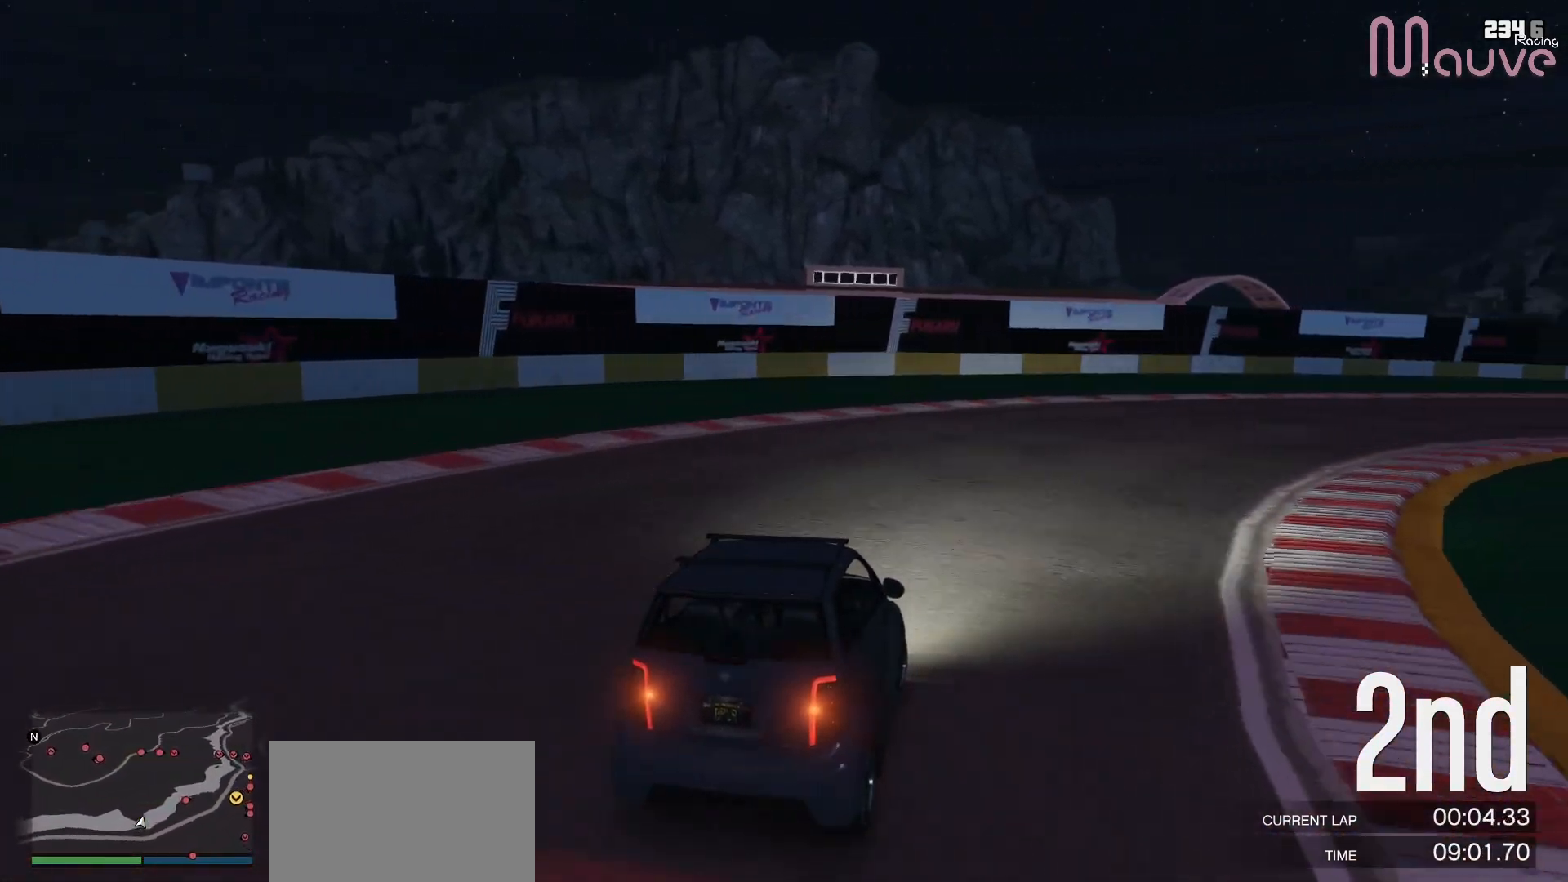
{"buttons": ["R2"], "left_stick": "right", "right_stick": "center", "events": []}
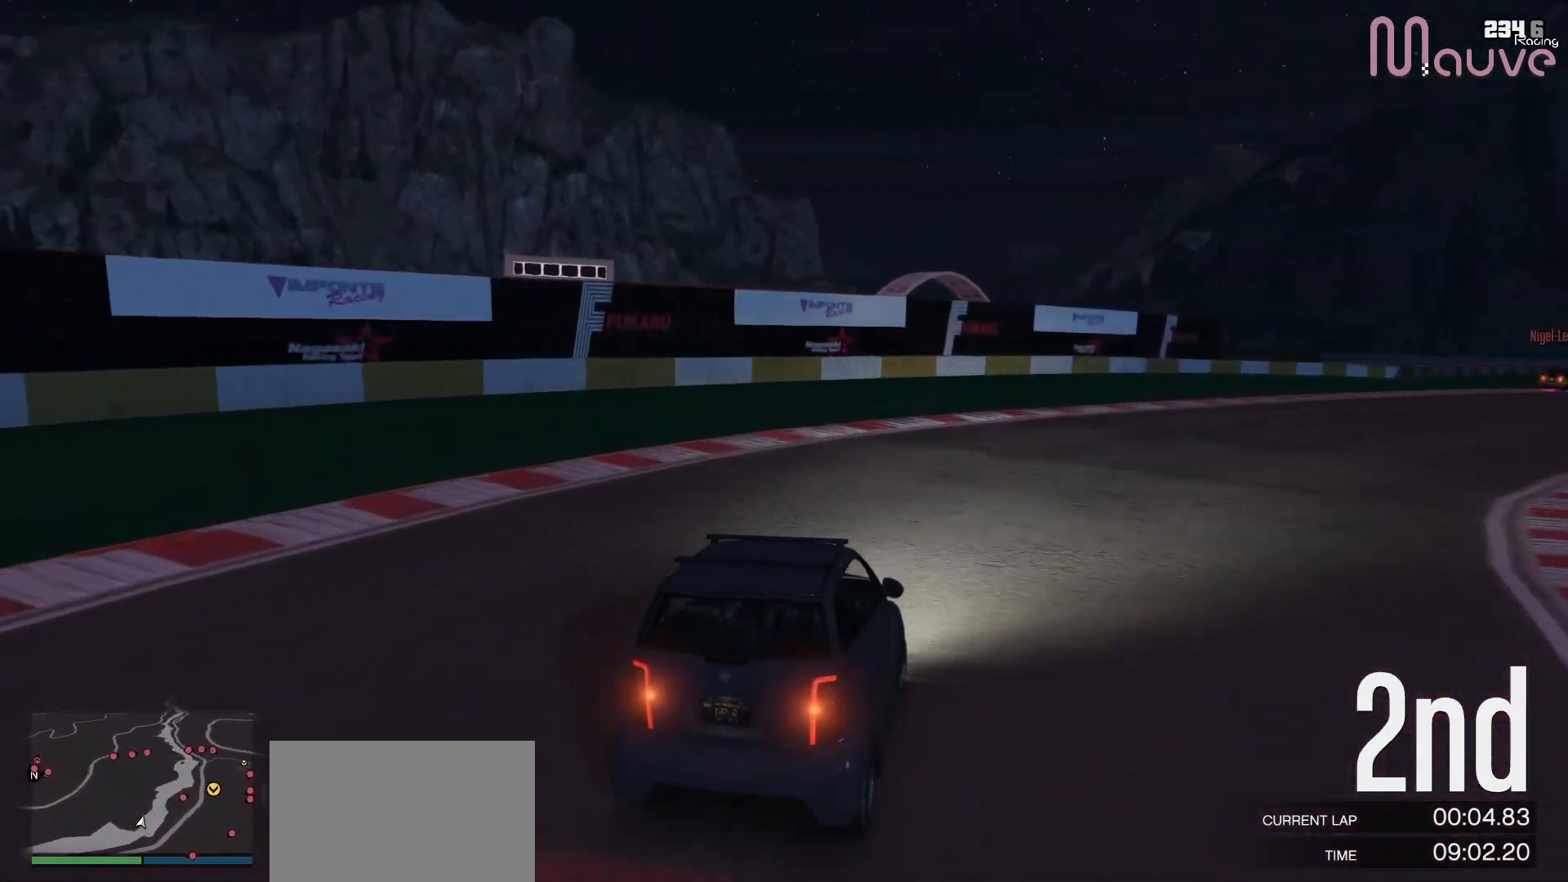
{"buttons": ["R2"], "left_stick": "right", "right_stick": "center", "events": []}
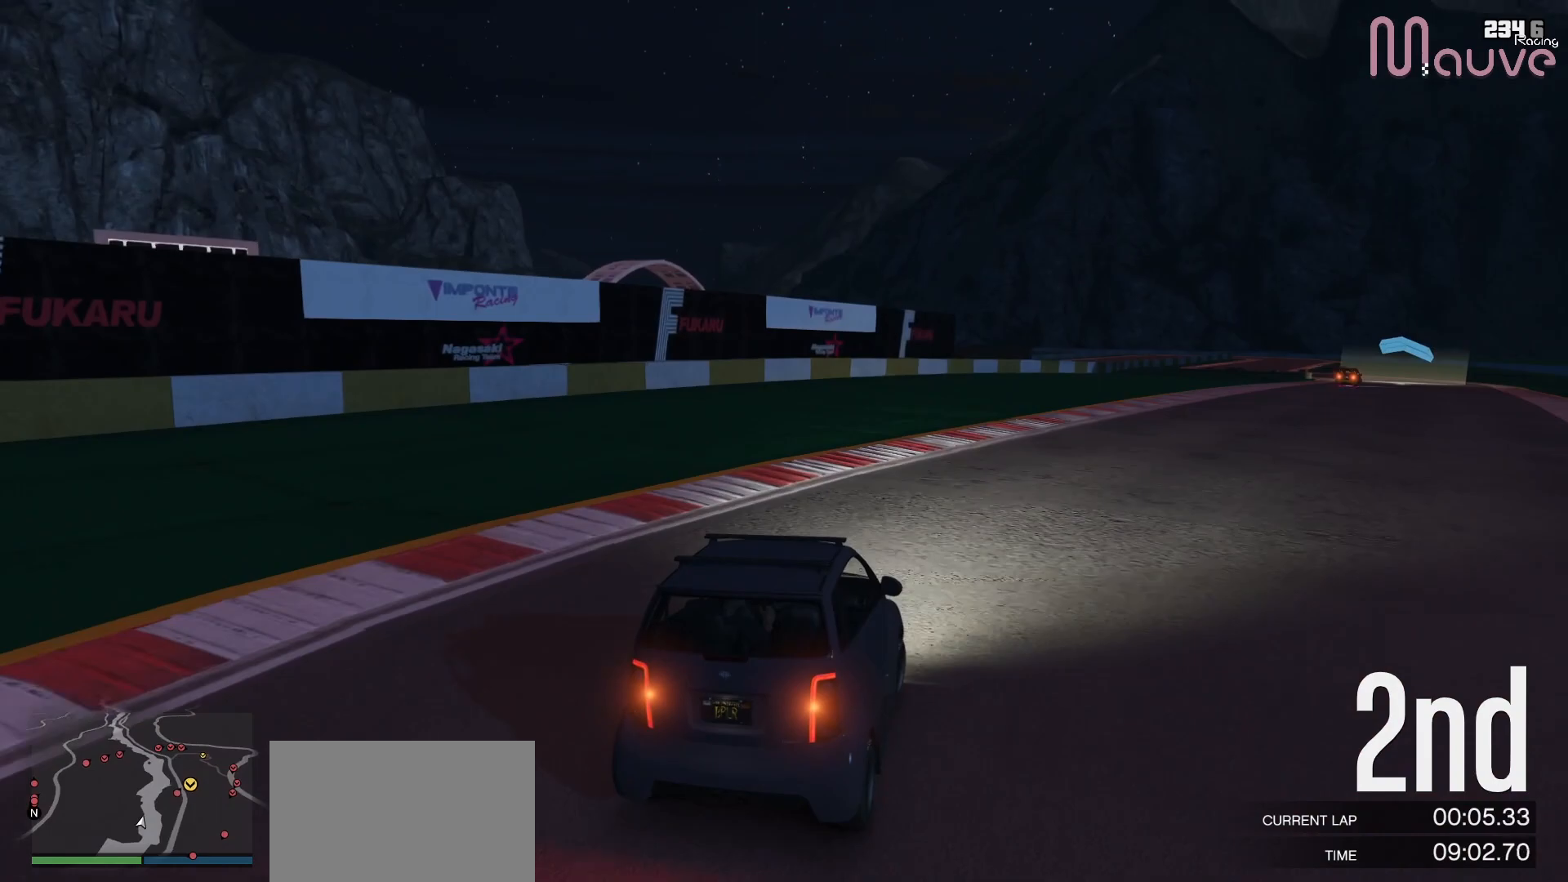
{"buttons": ["R2"], "left_stick": "right", "right_stick": "center", "events": [[100, "left_stick", "center"], [183, "left_stick", "right"]]}
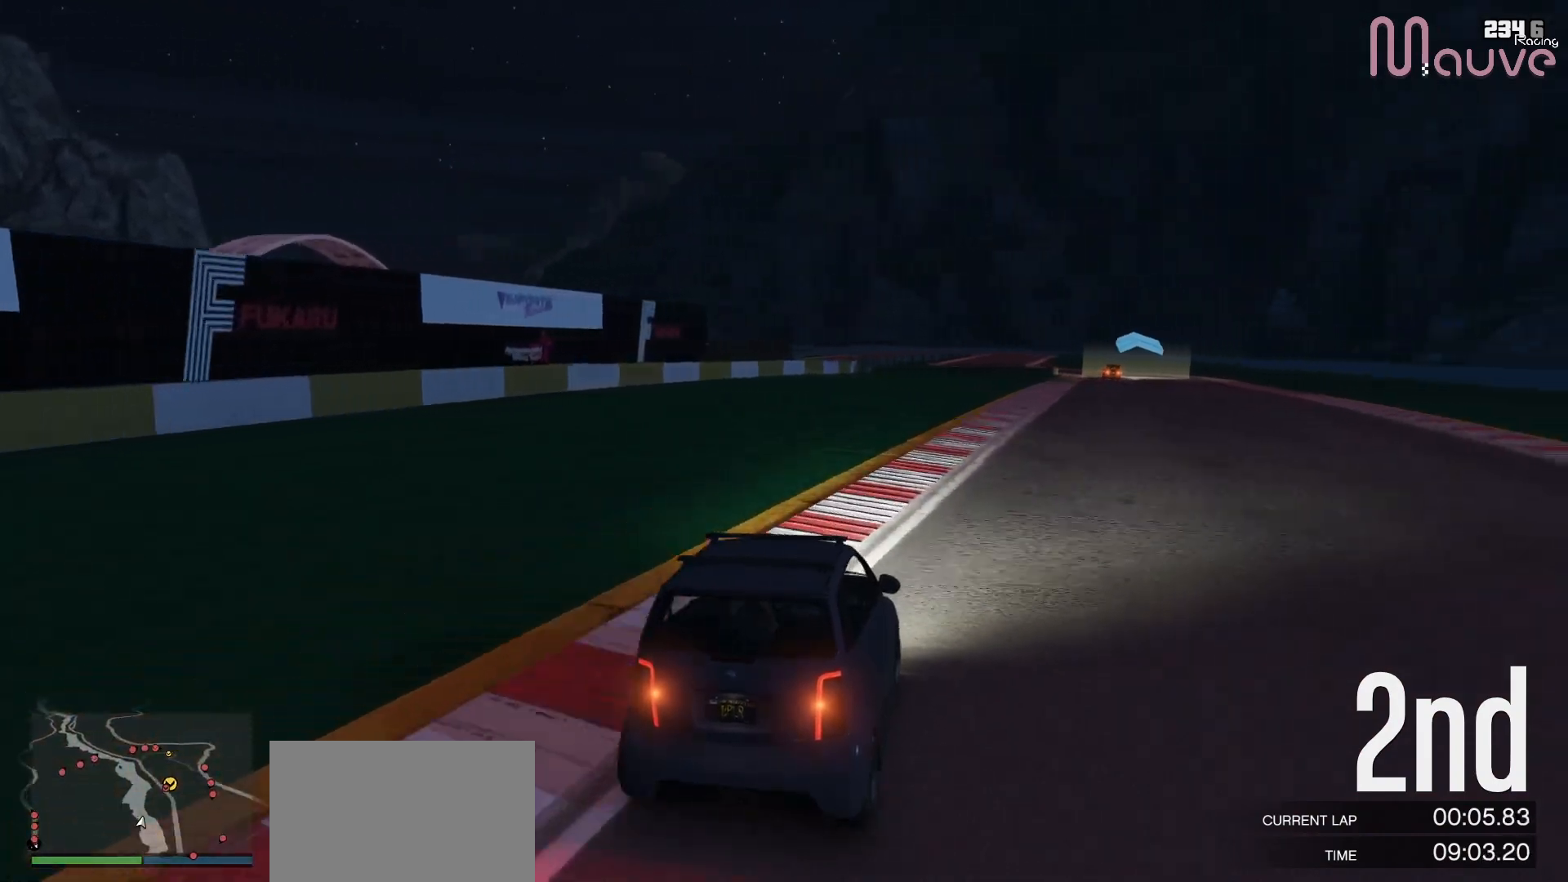
{"buttons": ["R2"], "left_stick": "center", "right_stick": "center", "events": [[83, "left_stick", "center"], [217, "left_stick", "right"], [317, "left_stick", "center"]]}
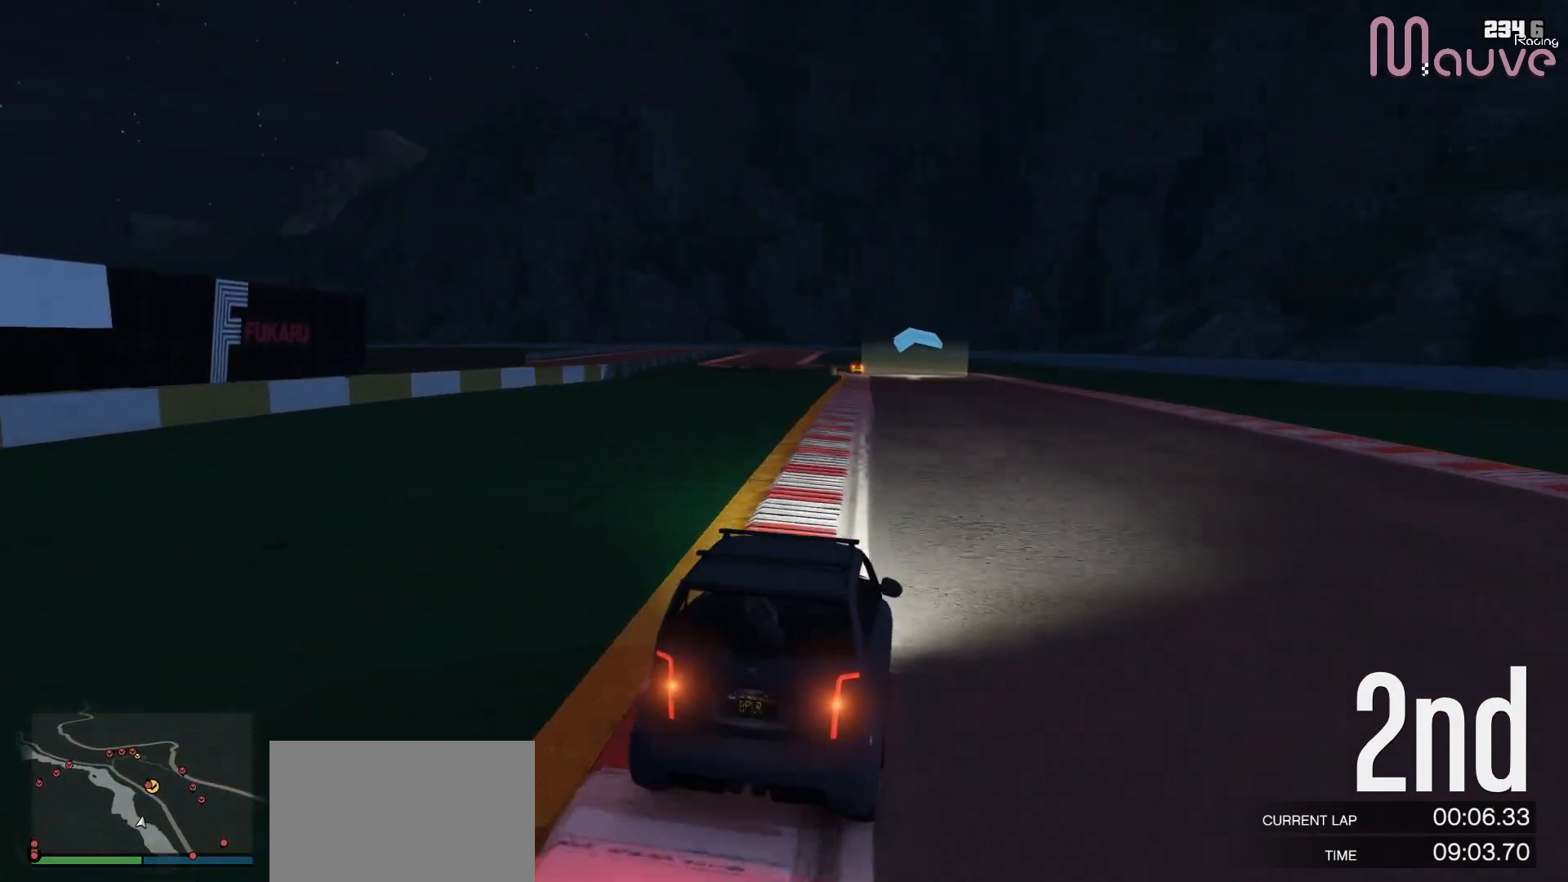
{"buttons": ["R2"], "left_stick": "center", "right_stick": "center", "events": [[17, "left_stick", "left"], [150, "left_stick", "center"]]}
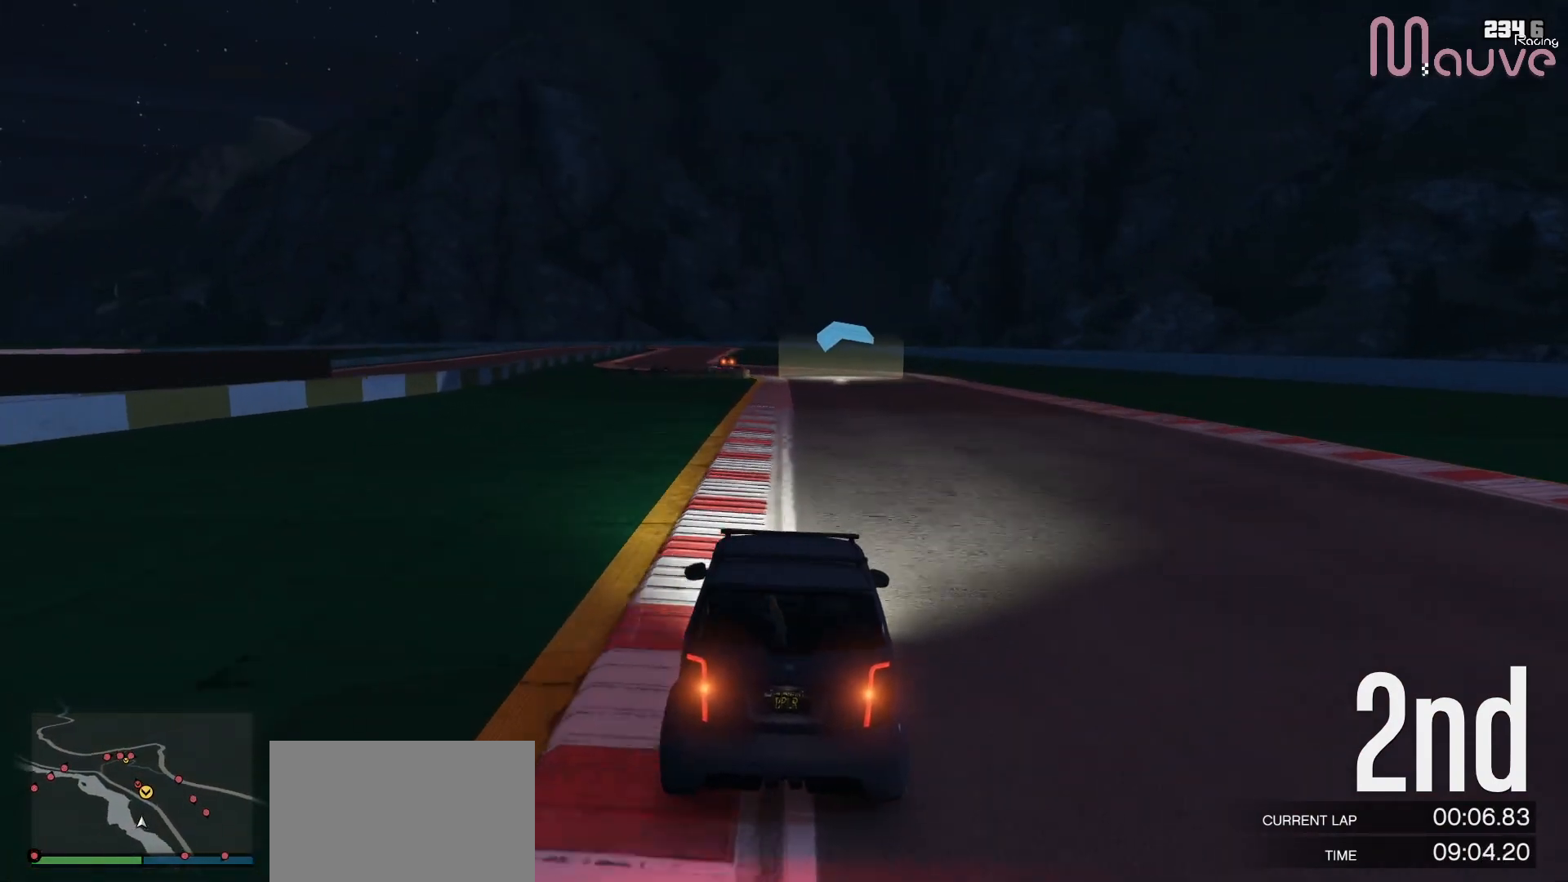
{"buttons": ["R2"], "left_stick": "center", "right_stick": "center", "events": []}
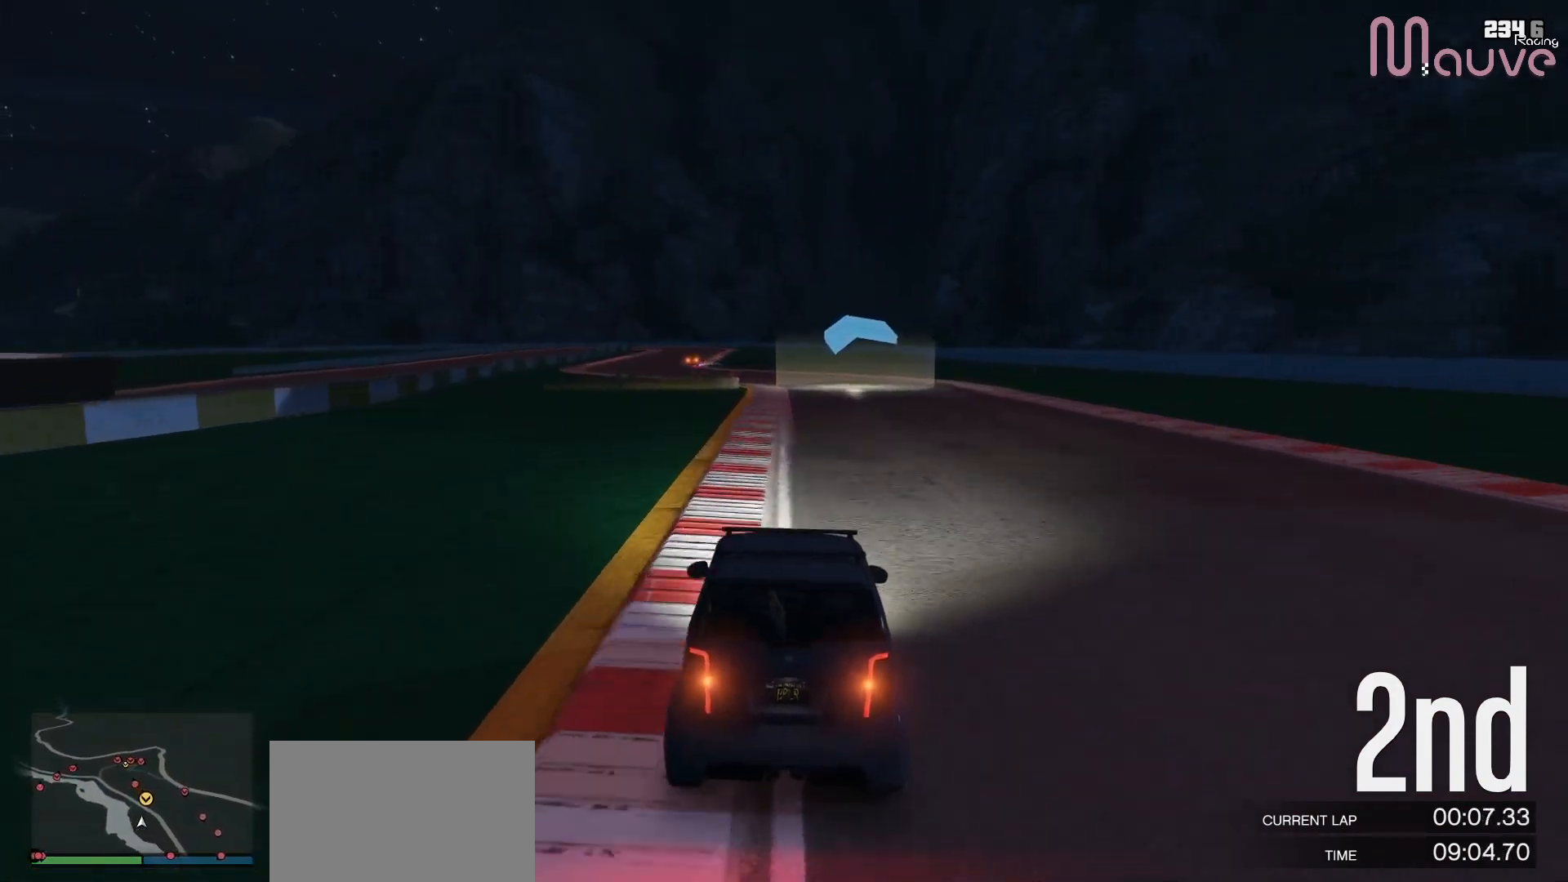
{"buttons": ["R2"], "left_stick": "center", "right_stick": "center", "events": []}
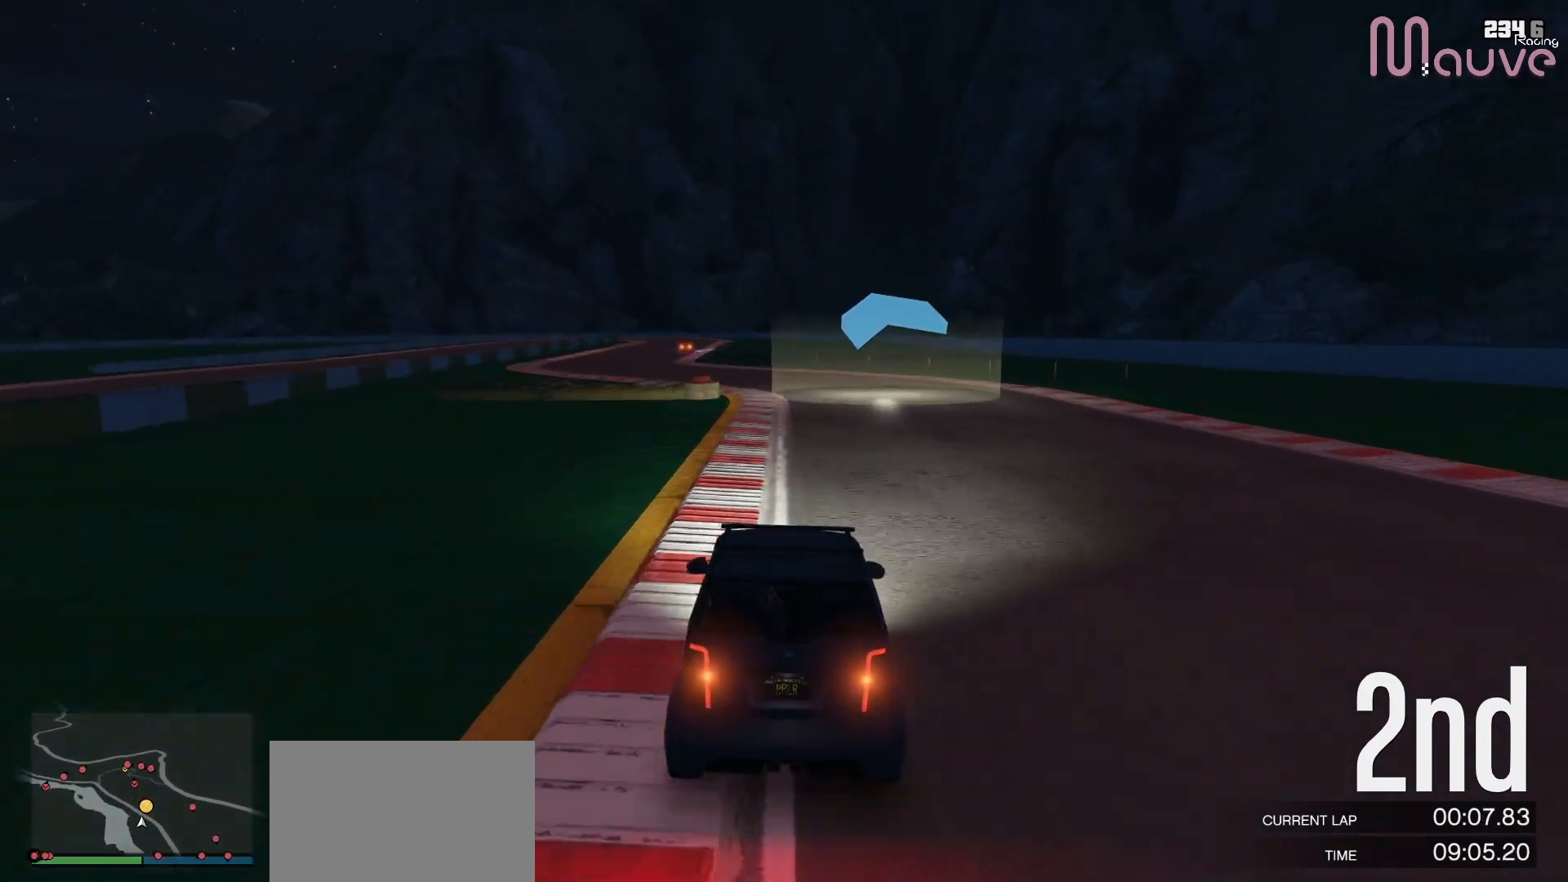
{"buttons": ["R2"], "left_stick": "center", "right_stick": "center", "events": [[333, "left_stick", "left"], [500, "left_stick", "center"]]}
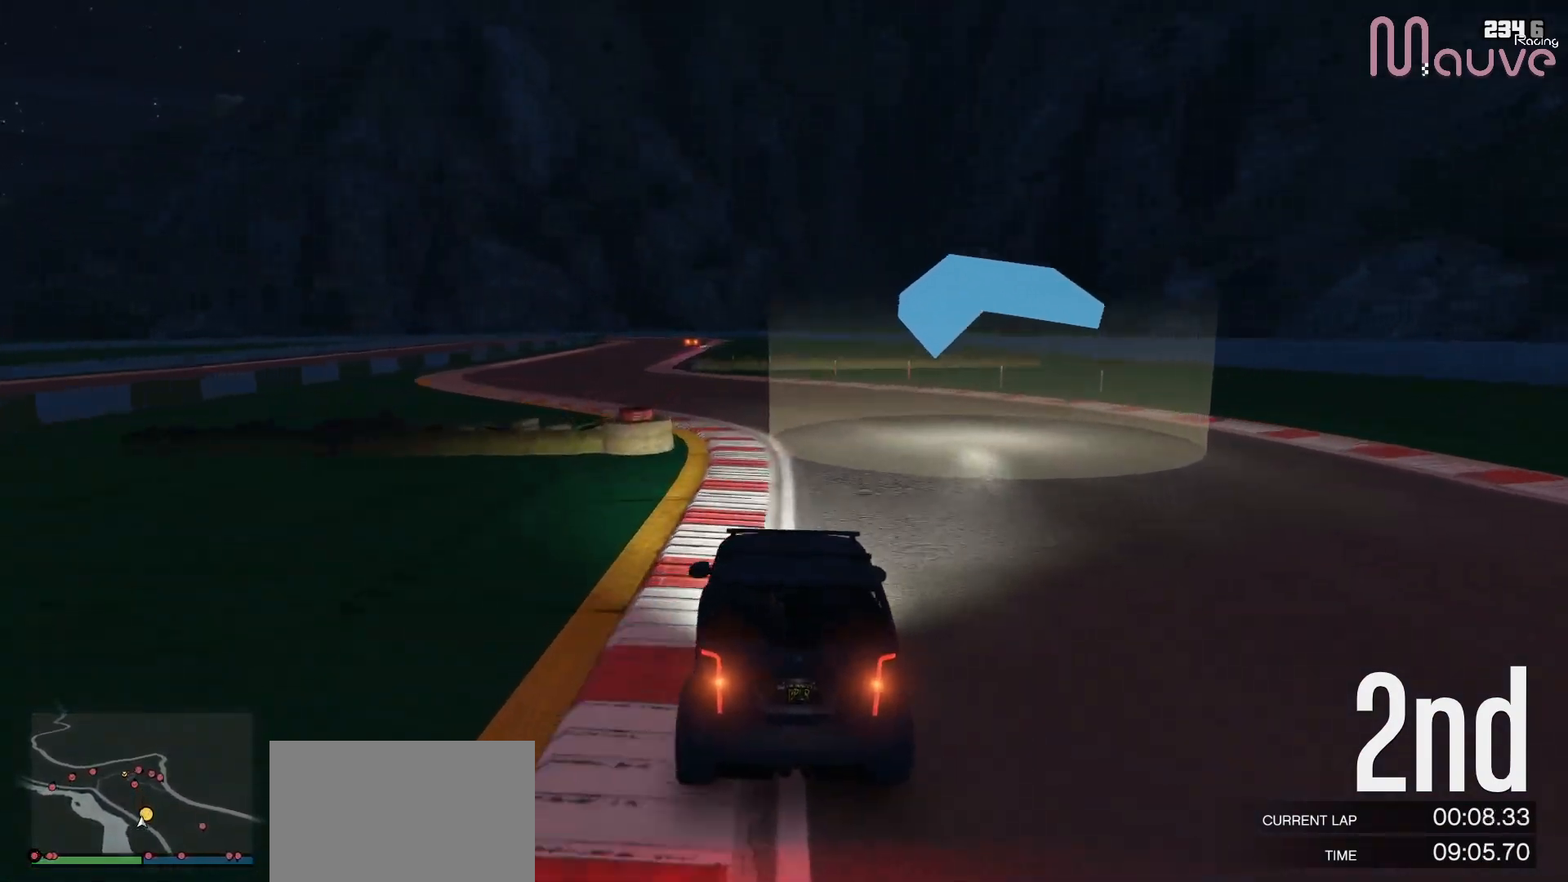
{"buttons": ["R2"], "left_stick": "left", "right_stick": "center", "events": [[133, "left_stick", "left"], [300, "left_stick", "center"], [400, "left_stick", "left"]]}
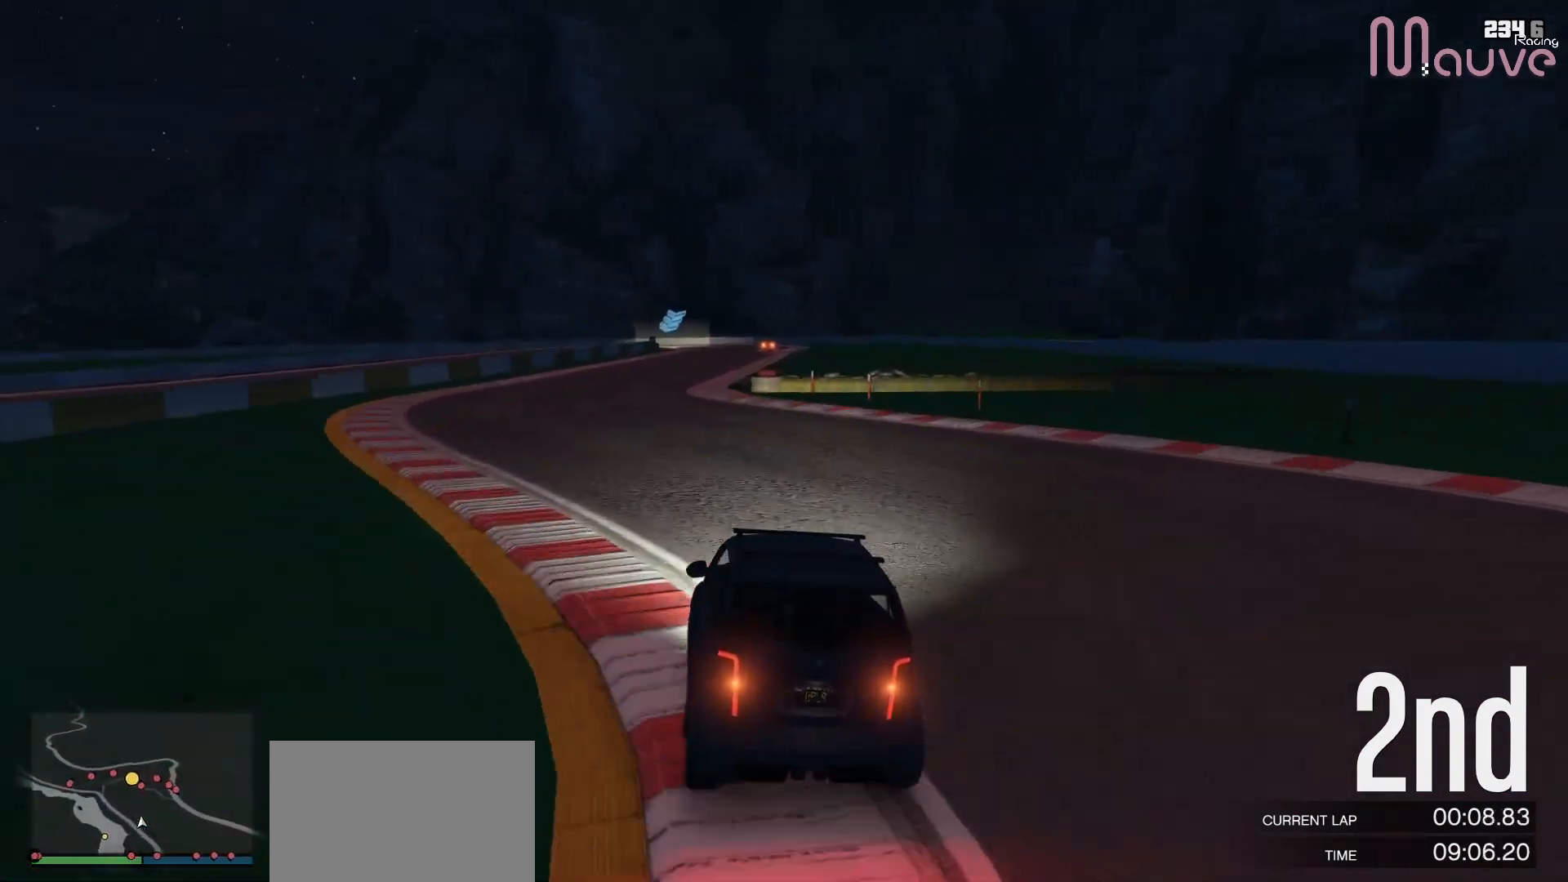
{"buttons": ["R2"], "left_stick": "right", "right_stick": "center", "events": [[17, "left_stick", "center"], [417, "left_stick", "right"]]}
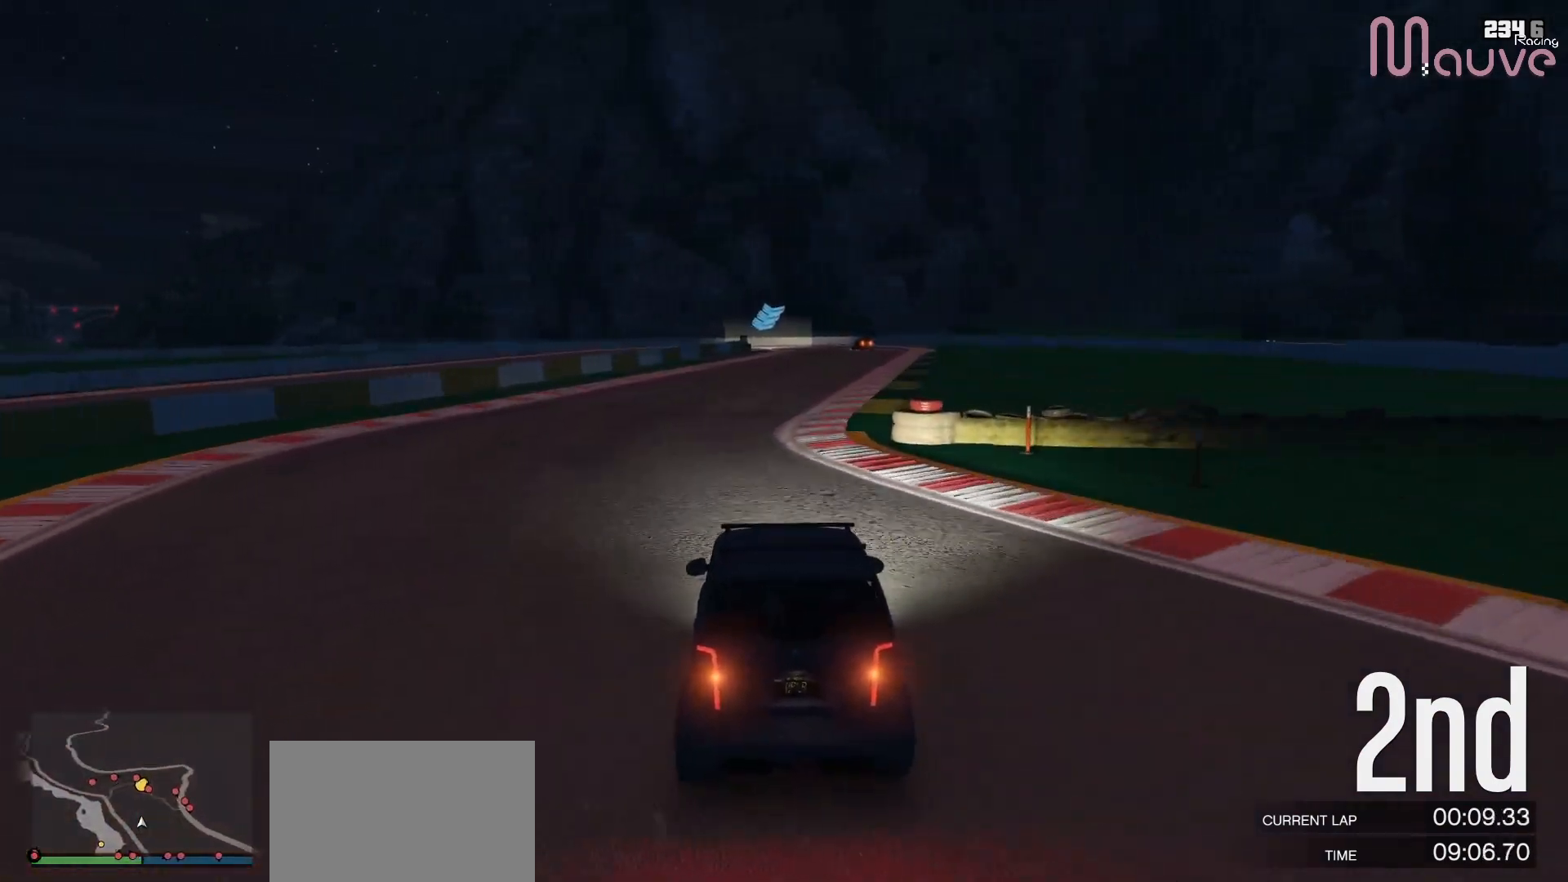
{"buttons": ["R2"], "left_stick": "right", "right_stick": "center", "events": [[117, "left_stick", "center"], [167, "left_stick", "right"], [350, "left_stick", "center"], [433, "left_stick", "right"]]}
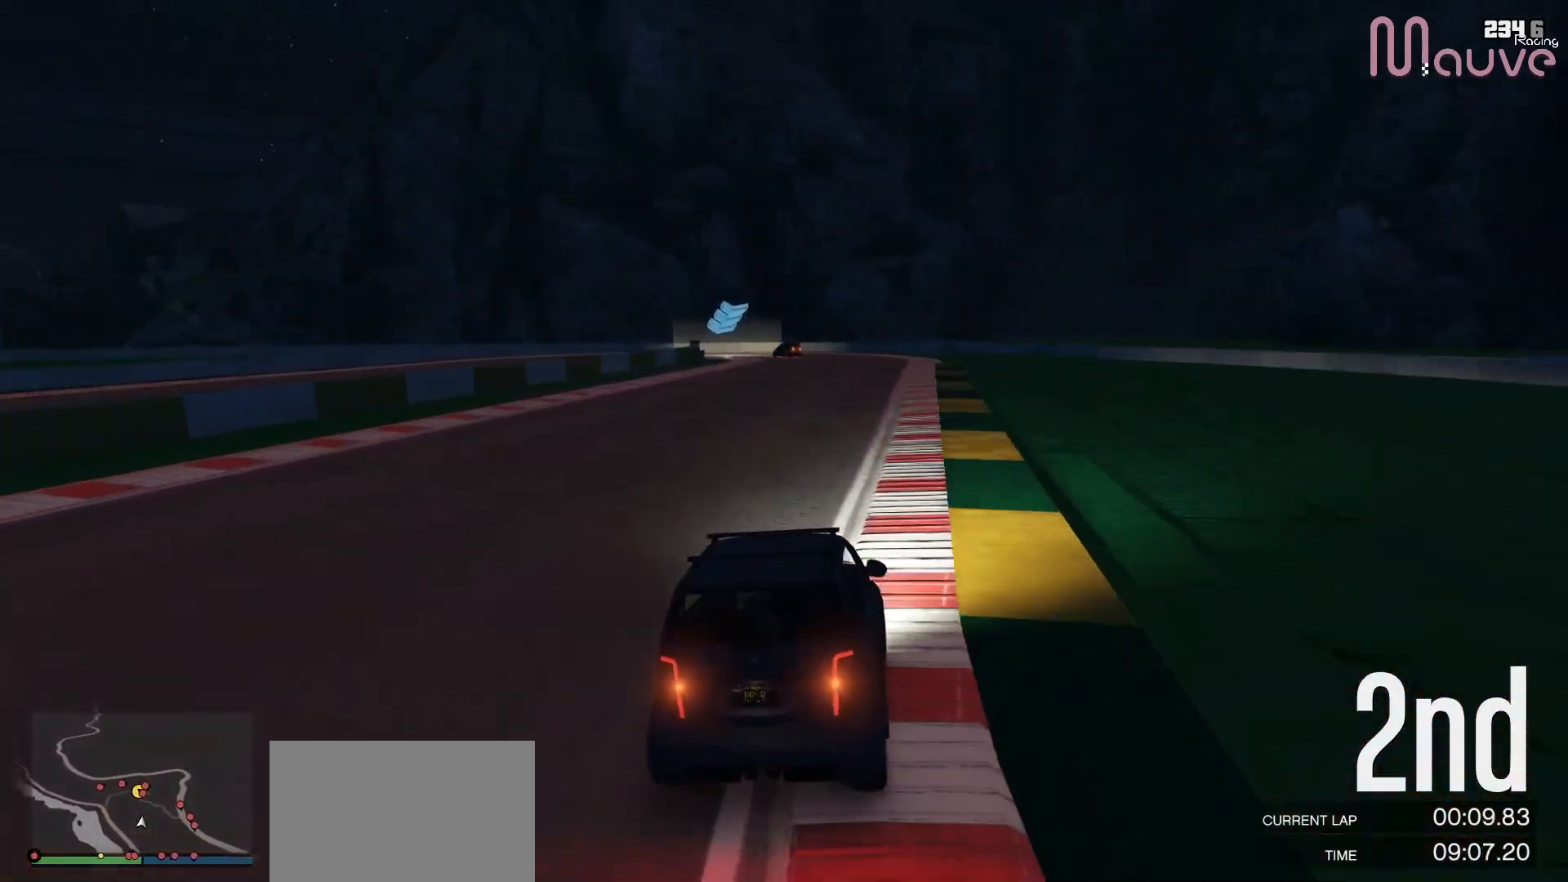
{"buttons": ["L2"], "left_stick": "left", "right_stick": "center", "events": [[100, "left_stick", "center"], [167, "left_stick", "right"], [267, "left_stick", "center"], [400, "L2", "down"], [467, "R2", "up"], [467, "left_stick", "left"]]}
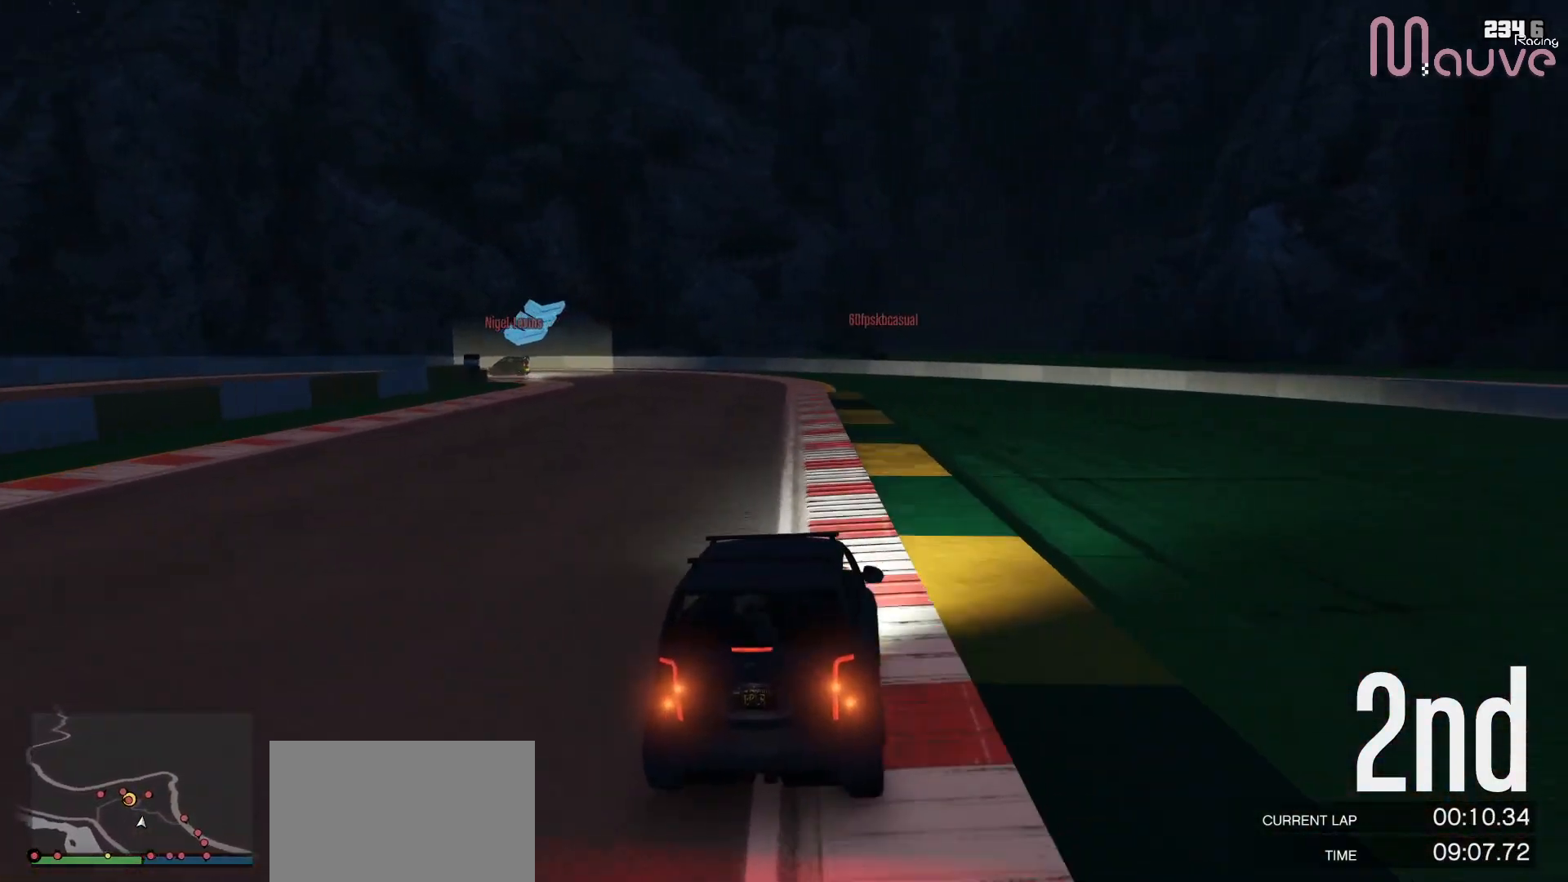
{"buttons": ["L2"], "left_stick": "left", "right_stick": "center", "events": [[133, "left_stick", "center"], [217, "left_stick", "left"], [400, "left_stick", "center"], [500, "left_stick", "left"]]}
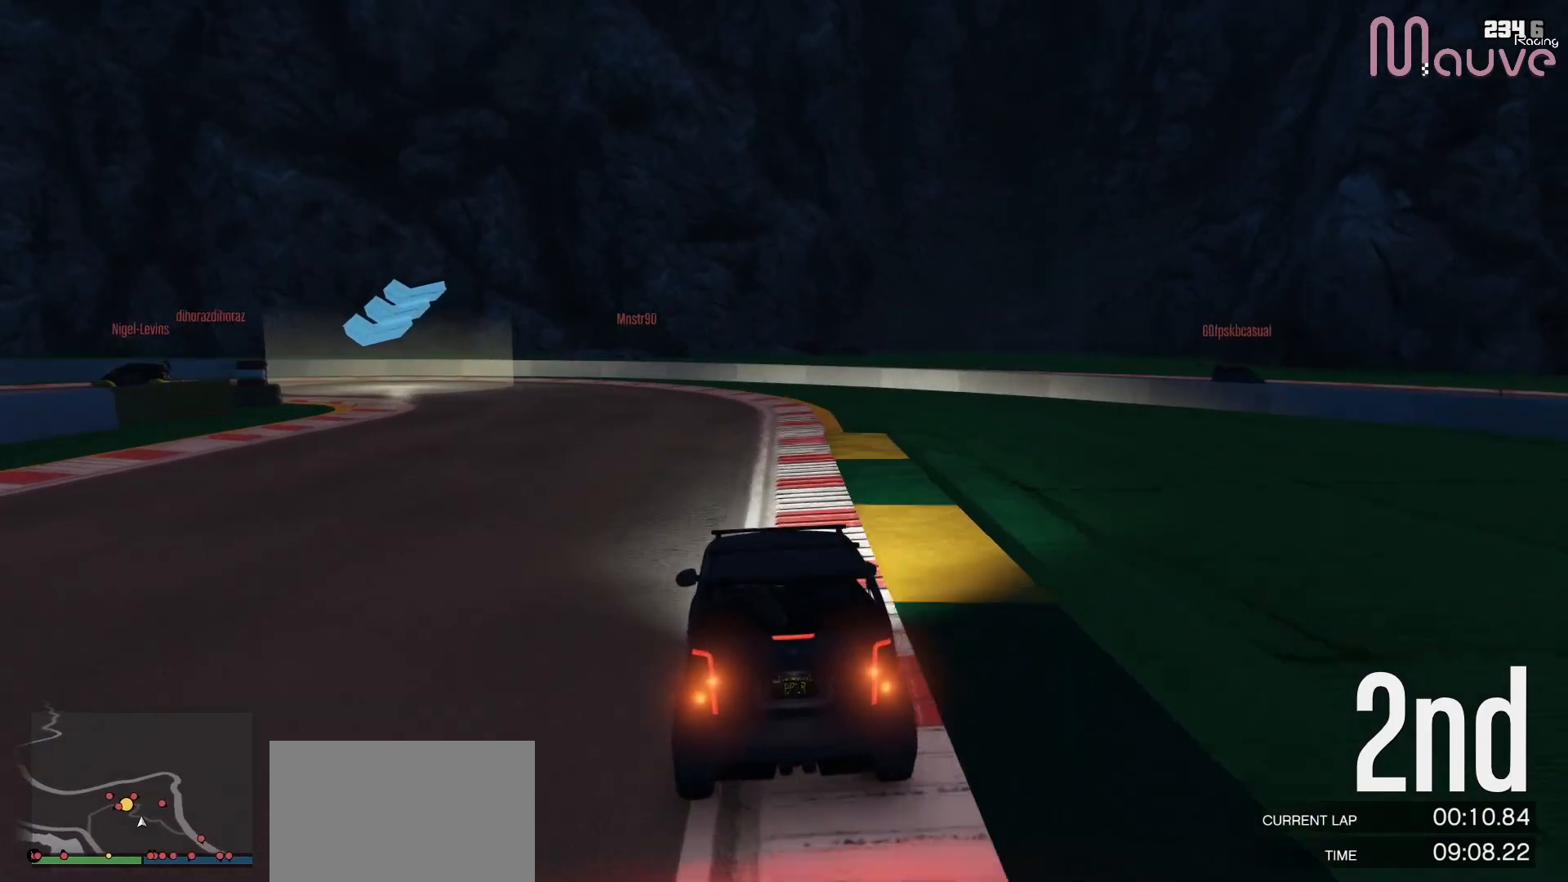
{"buttons": [], "left_stick": "down-left", "right_stick": "center", "events": [[400, "L2", "up"], [450, "left_stick", "down-left"]]}
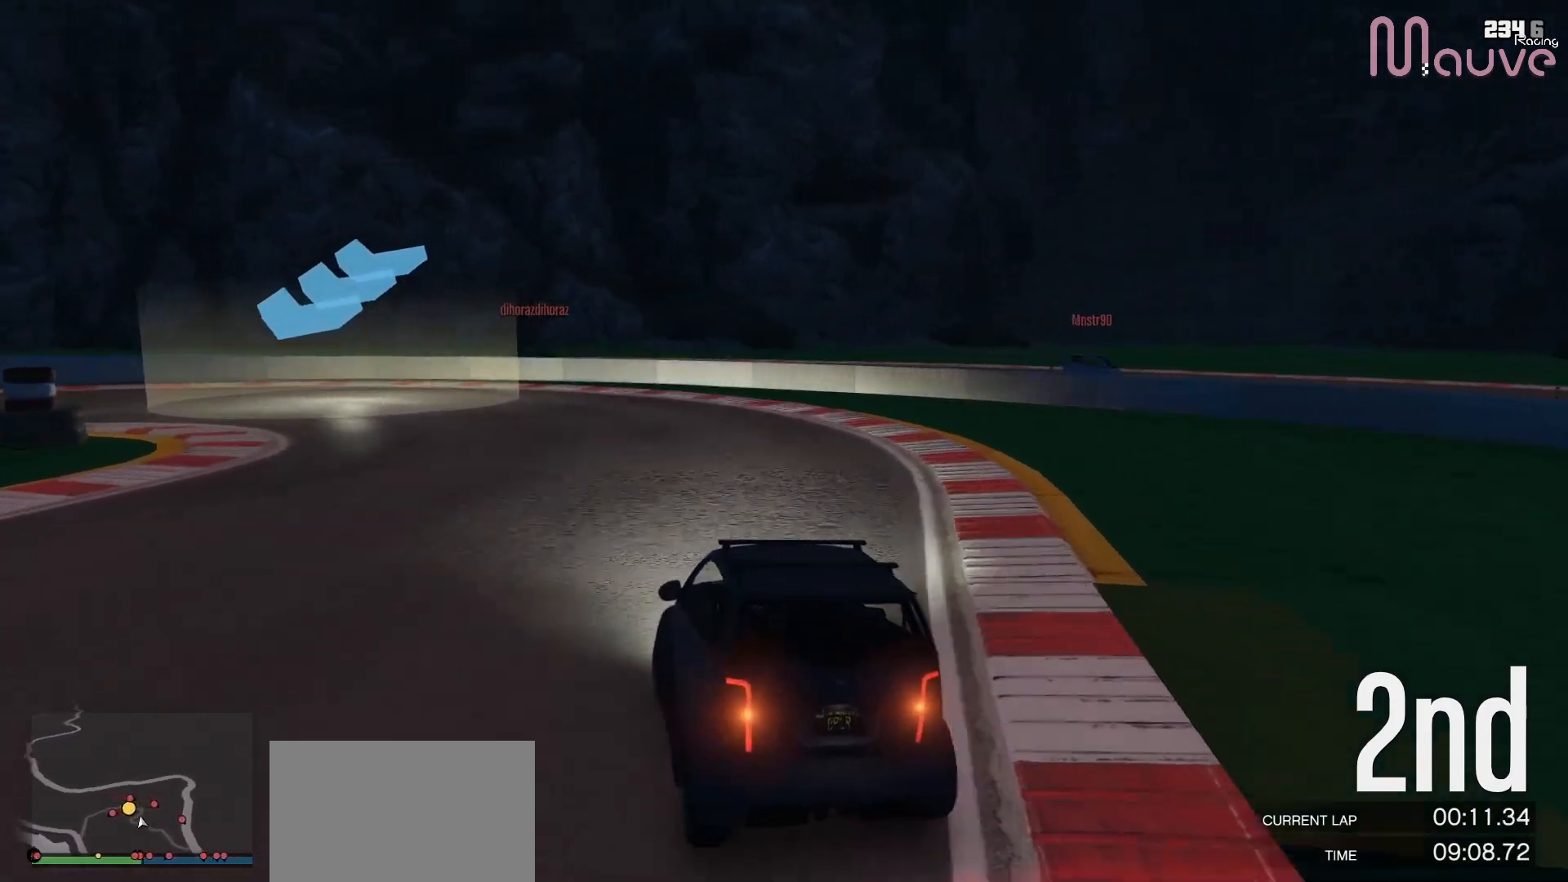
{"buttons": [], "left_stick": "left", "right_stick": "center", "events": [[250, "left_stick", "left"]]}
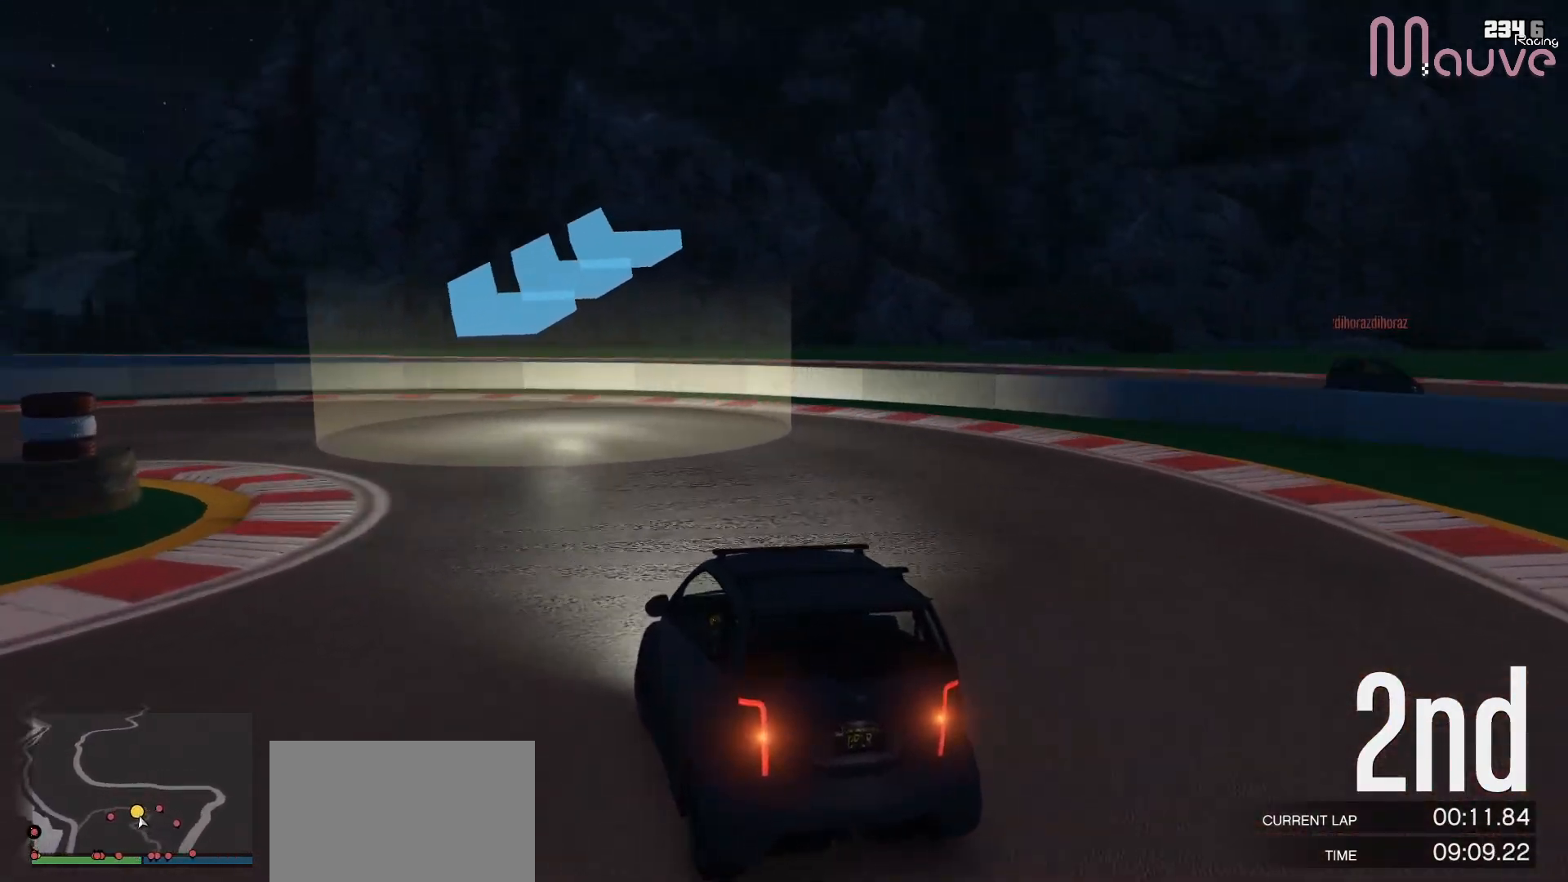
{"buttons": [], "left_stick": "left", "right_stick": "center", "events": []}
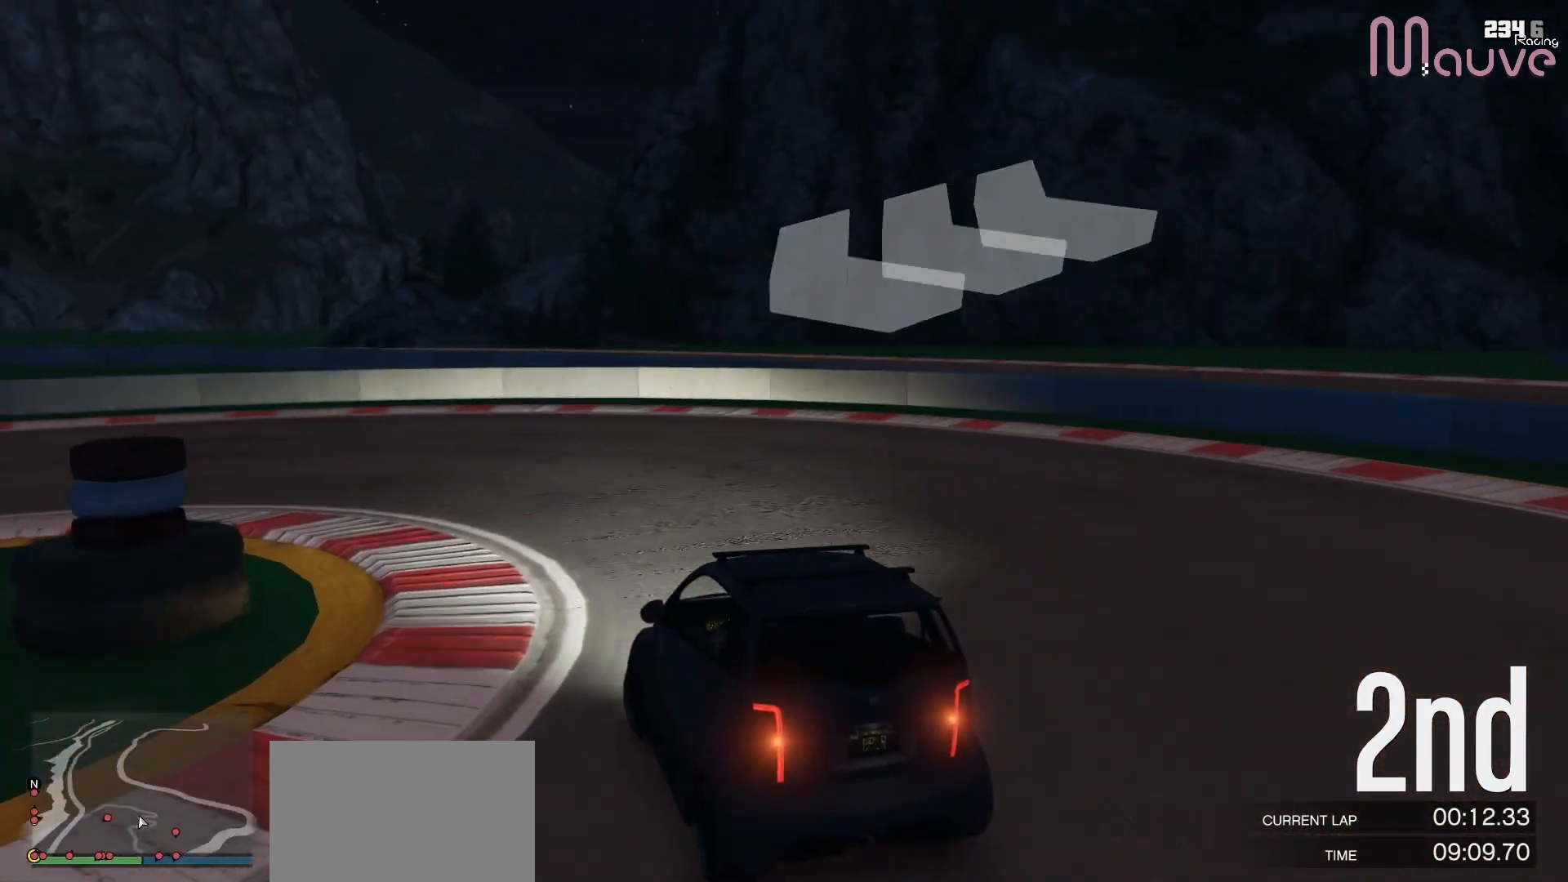
{"buttons": ["R2"], "left_stick": "left", "right_stick": "center", "events": [[183, "R2", "down"]]}
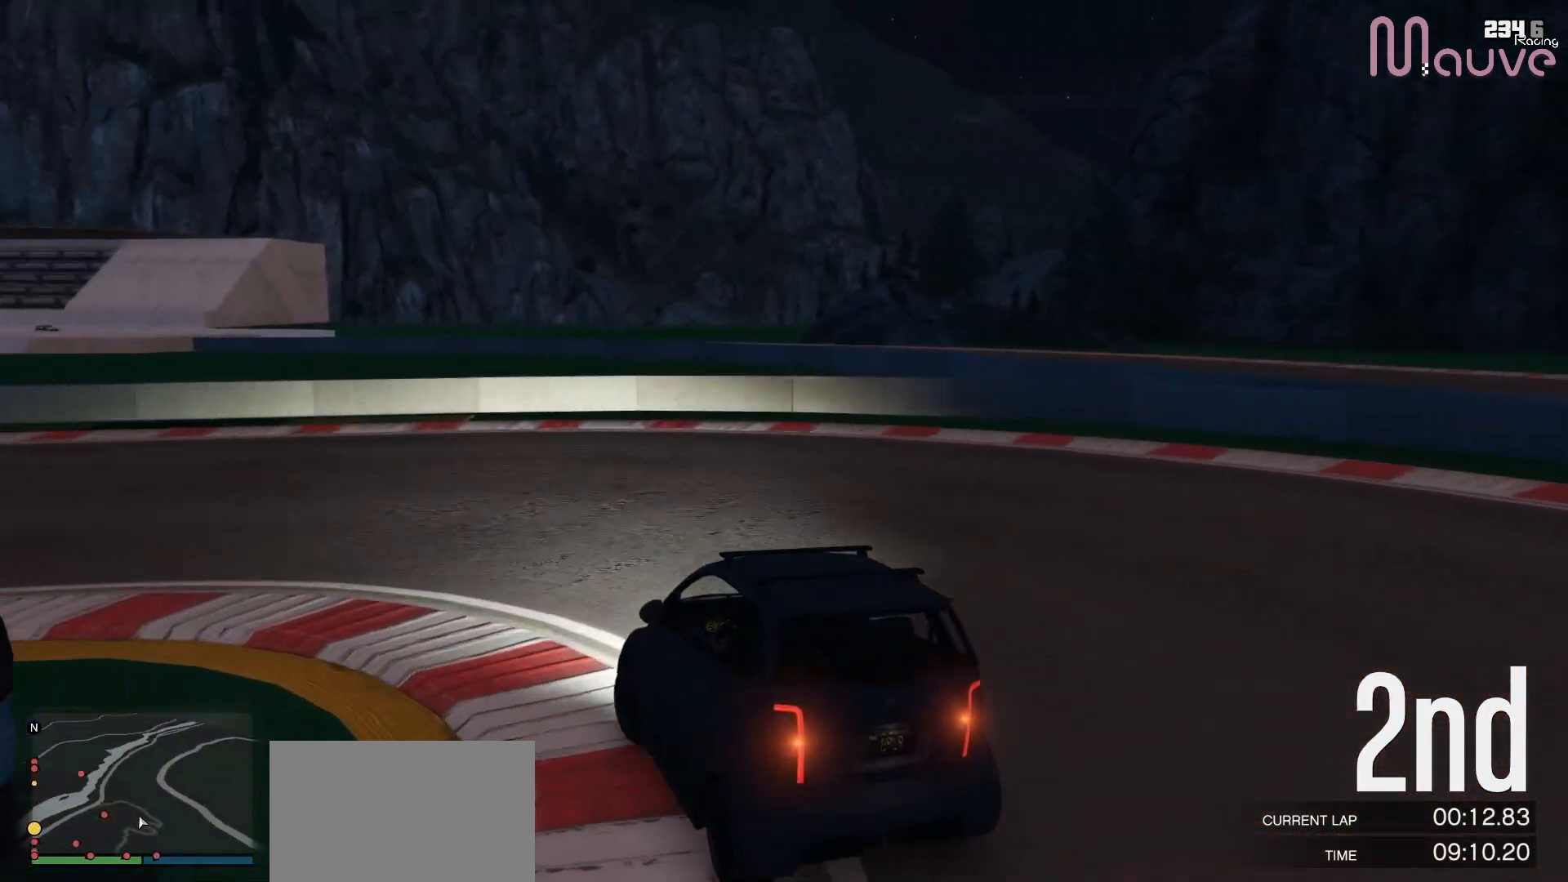
{"buttons": ["R2"], "left_stick": "center", "right_stick": "center", "events": [[133, "left_stick", "center"], [217, "left_stick", "left"], [433, "left_stick", "center"]]}
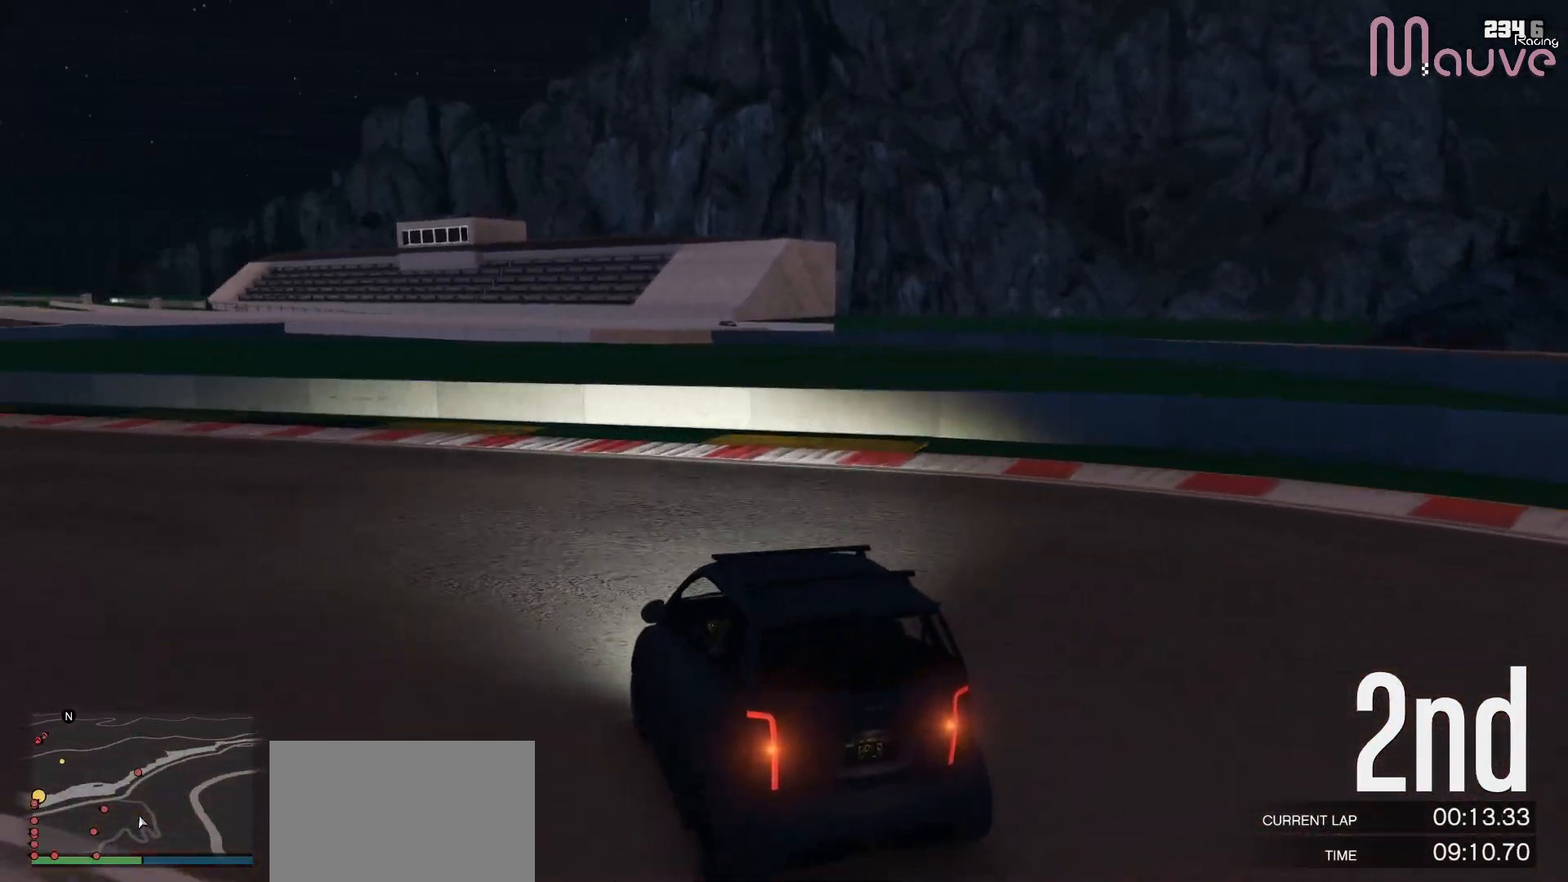
{"buttons": ["R2"], "left_stick": "left", "right_stick": "center", "events": [[50, "left_stick", "left"], [250, "left_stick", "center"], [333, "left_stick", "left"]]}
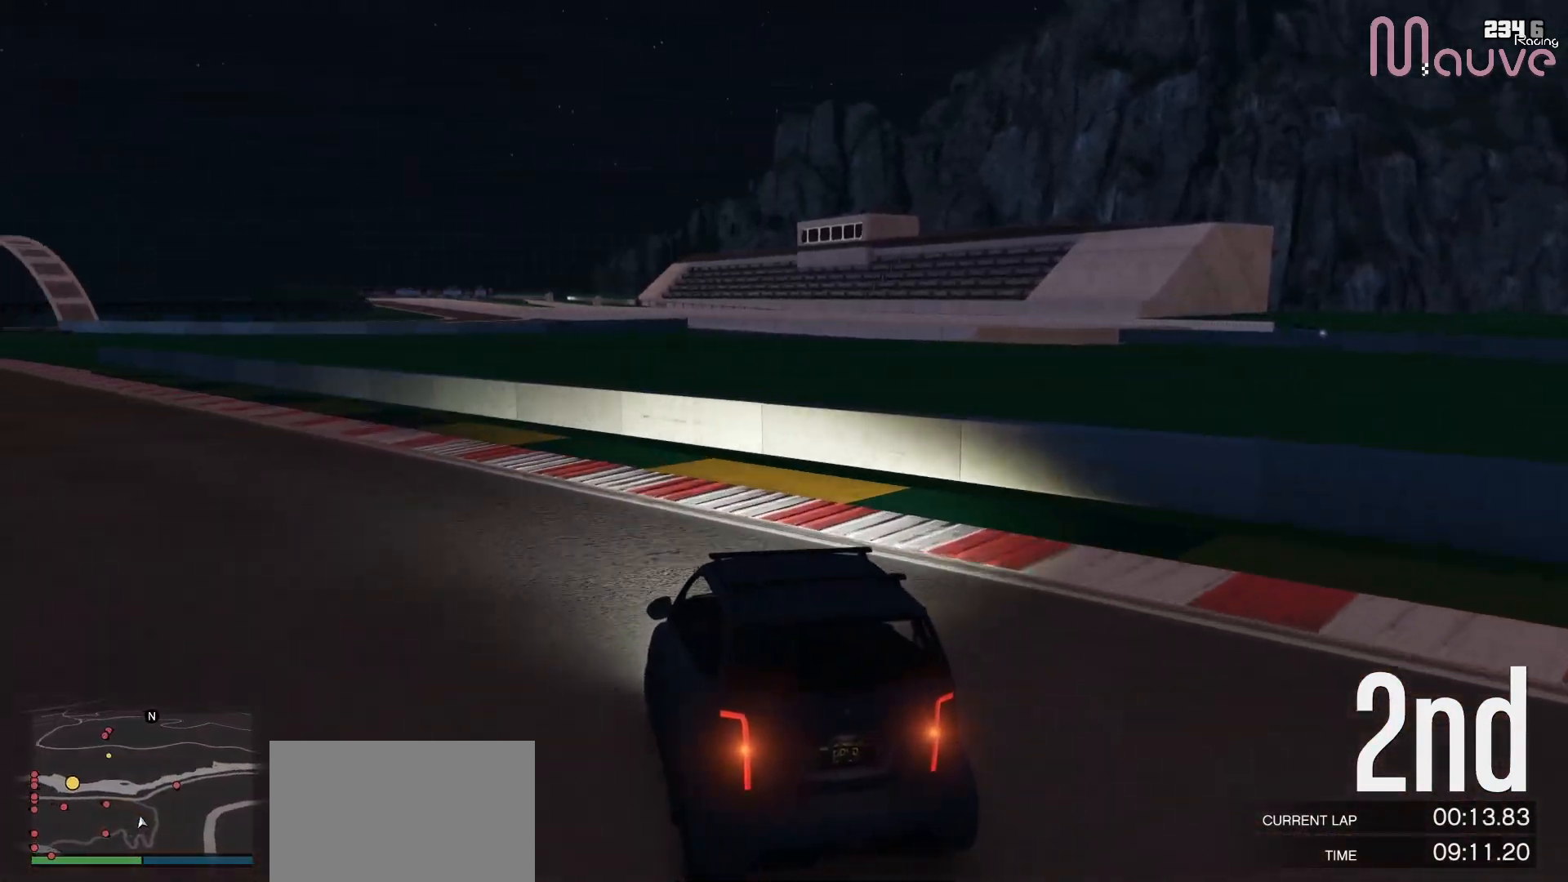
{"buttons": ["R2"], "left_stick": "left", "right_stick": "center", "events": [[17, "left_stick", "center"], [117, "left_stick", "left"], [283, "left_stick", "center"], [400, "left_stick", "left"]]}
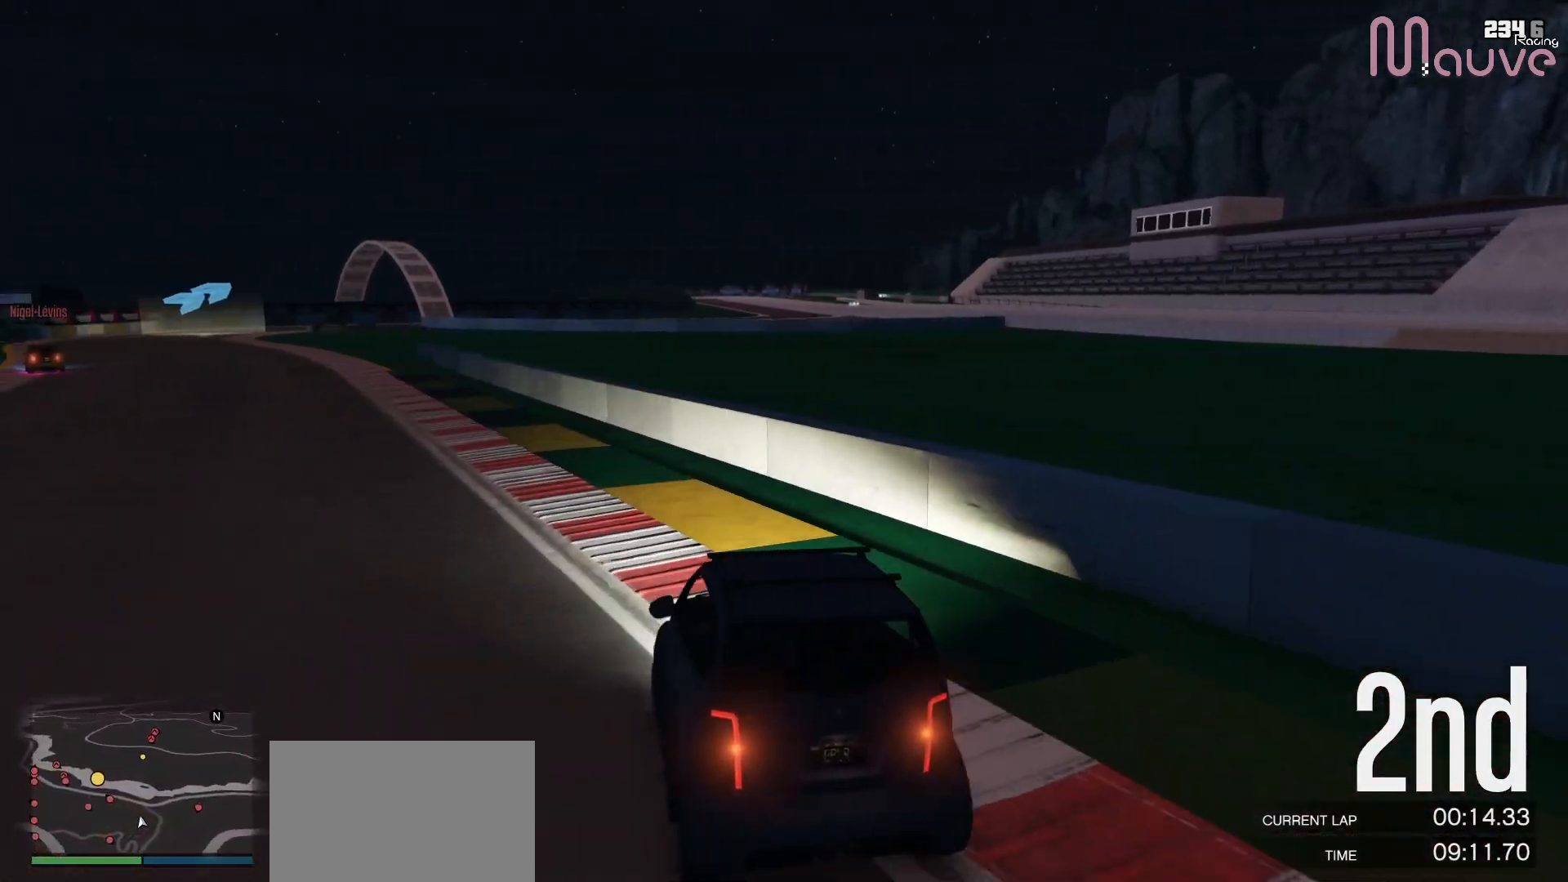
{"buttons": ["R2"], "left_stick": "center", "right_stick": "center", "events": [[33, "left_stick", "center"], [200, "left_stick", "left"], [367, "left_stick", "center"]]}